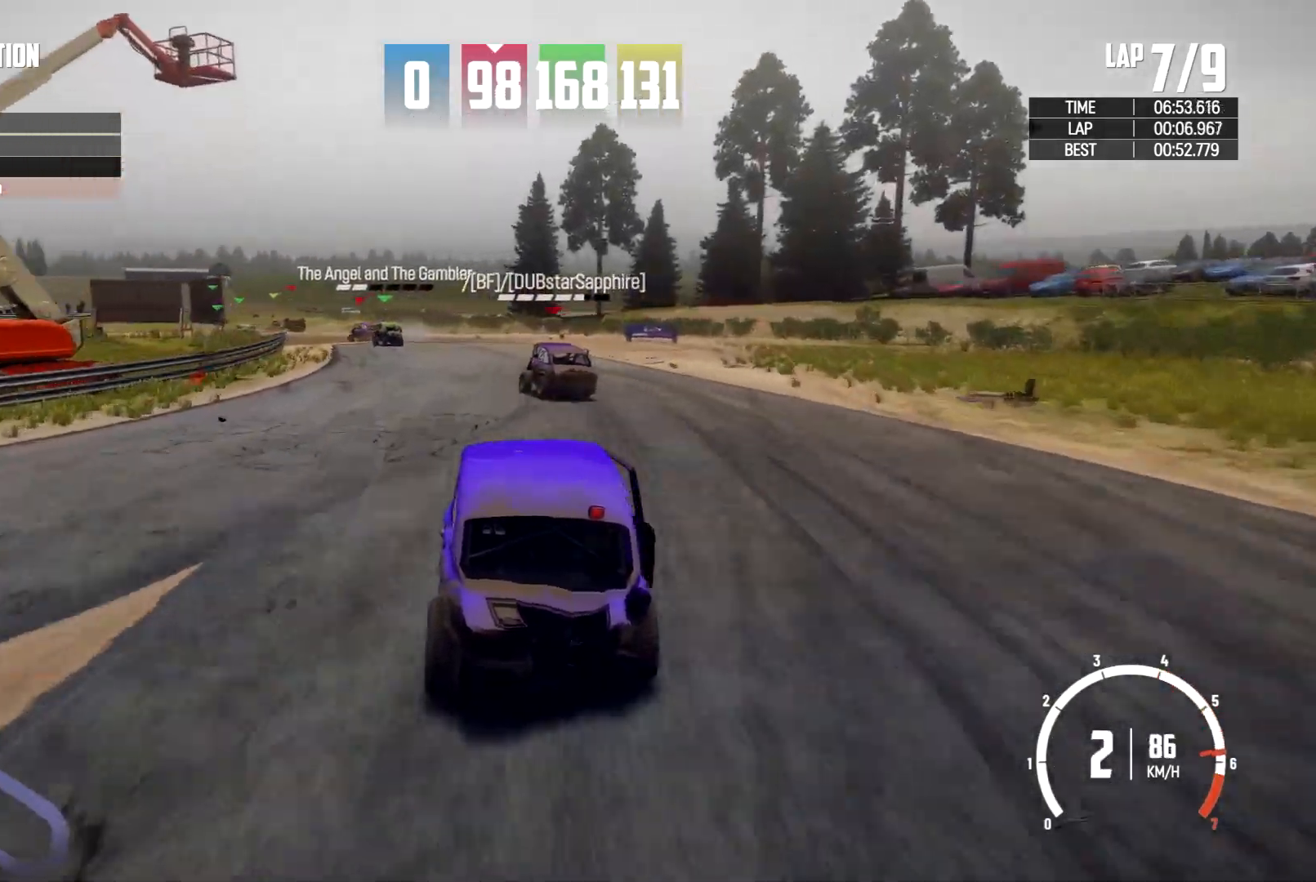
Gameplay with a controller (Xbox layout); each line is a JSON object with the inputs held at the frame after it. "events" lists button and stick changes between this image and that frame as [ms after this image, input, new state], when the widget could be followed in between. Not read: R2 R3.
{"buttons": [], "left_stick": "up-left", "right_stick": "center", "events": [[367, "left_stick", "up-left"]]}
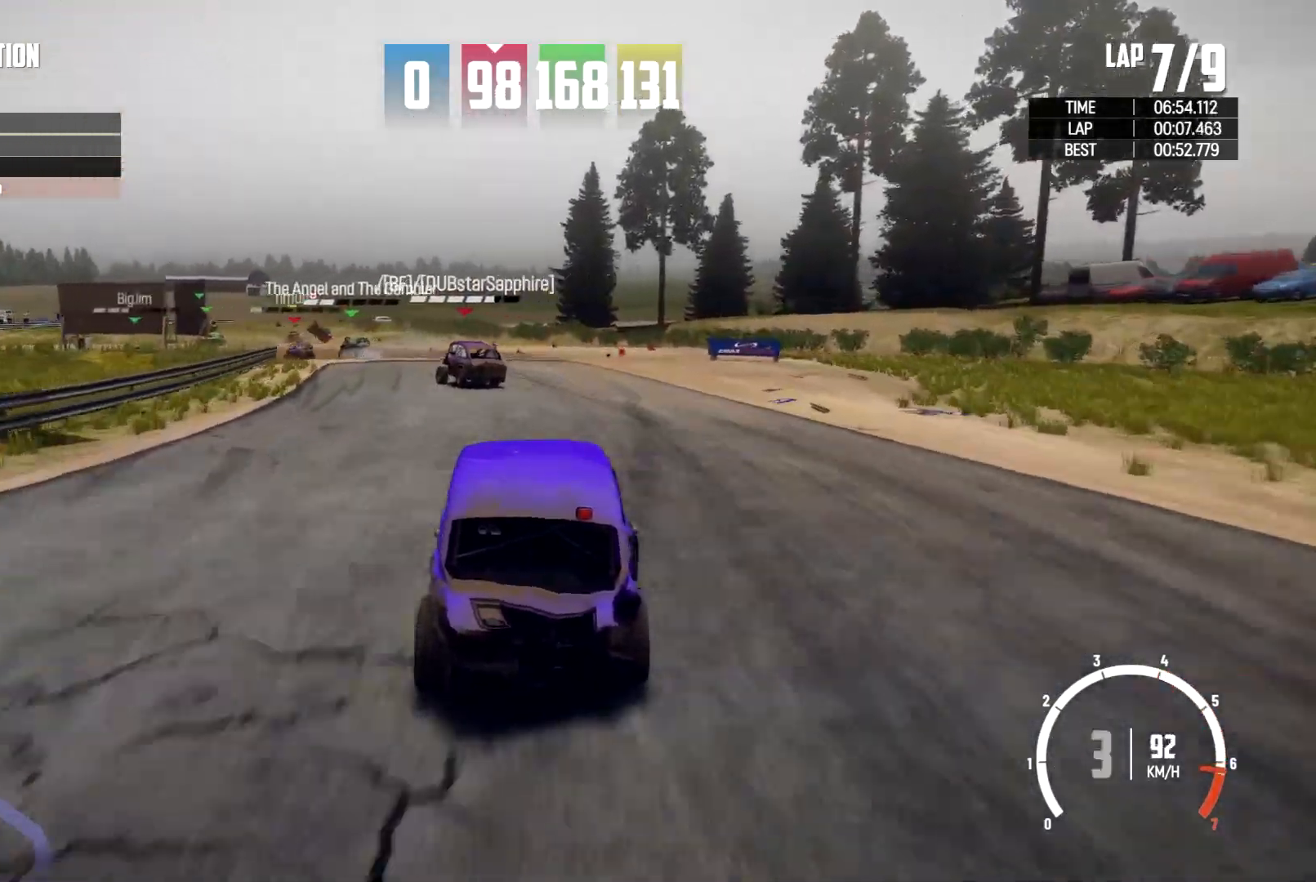
{"buttons": [], "left_stick": "center", "right_stick": "center", "events": [[133, "left_stick", "left"], [333, "left_stick", "center"]]}
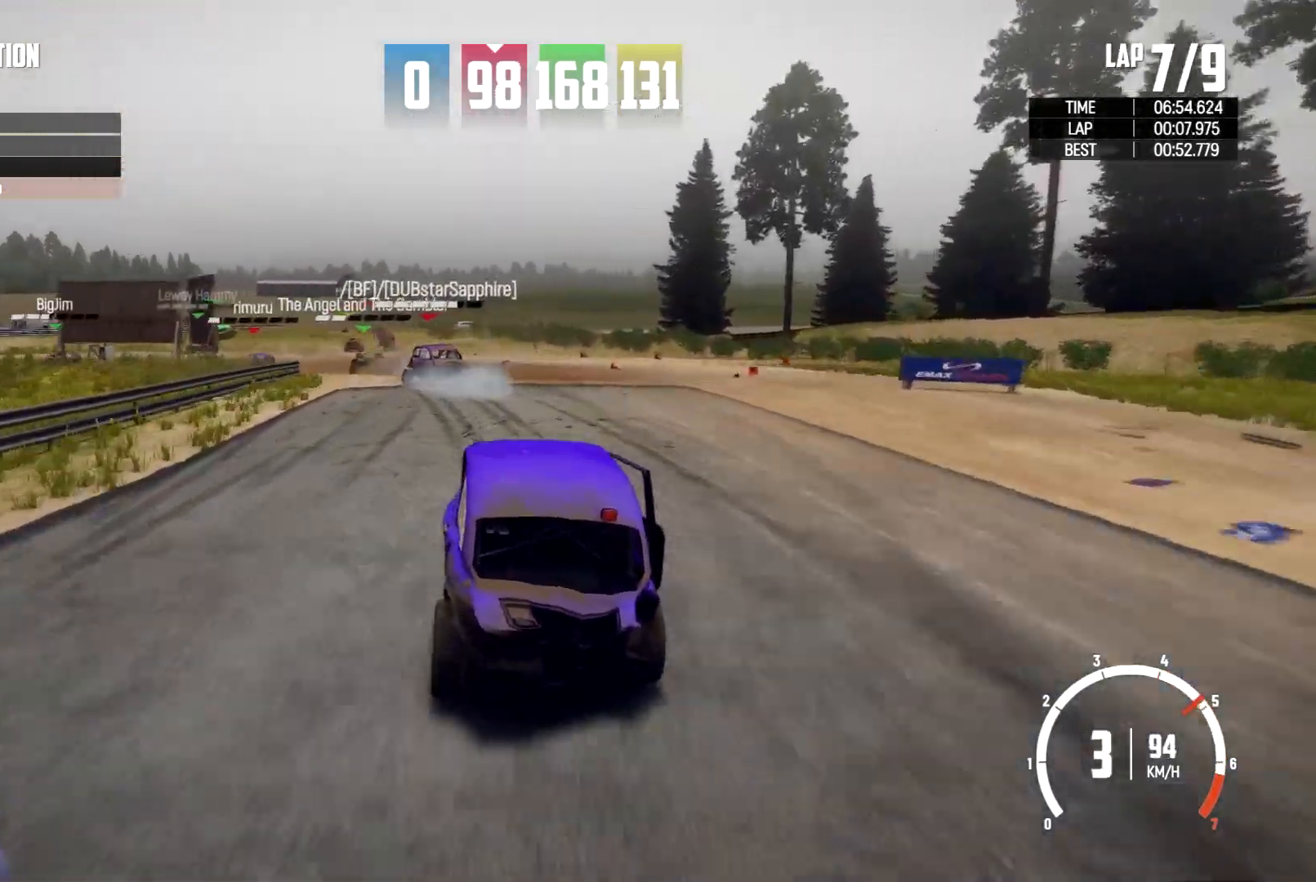
{"buttons": [], "left_stick": "left", "right_stick": "center", "events": [[167, "left_stick", "left"]]}
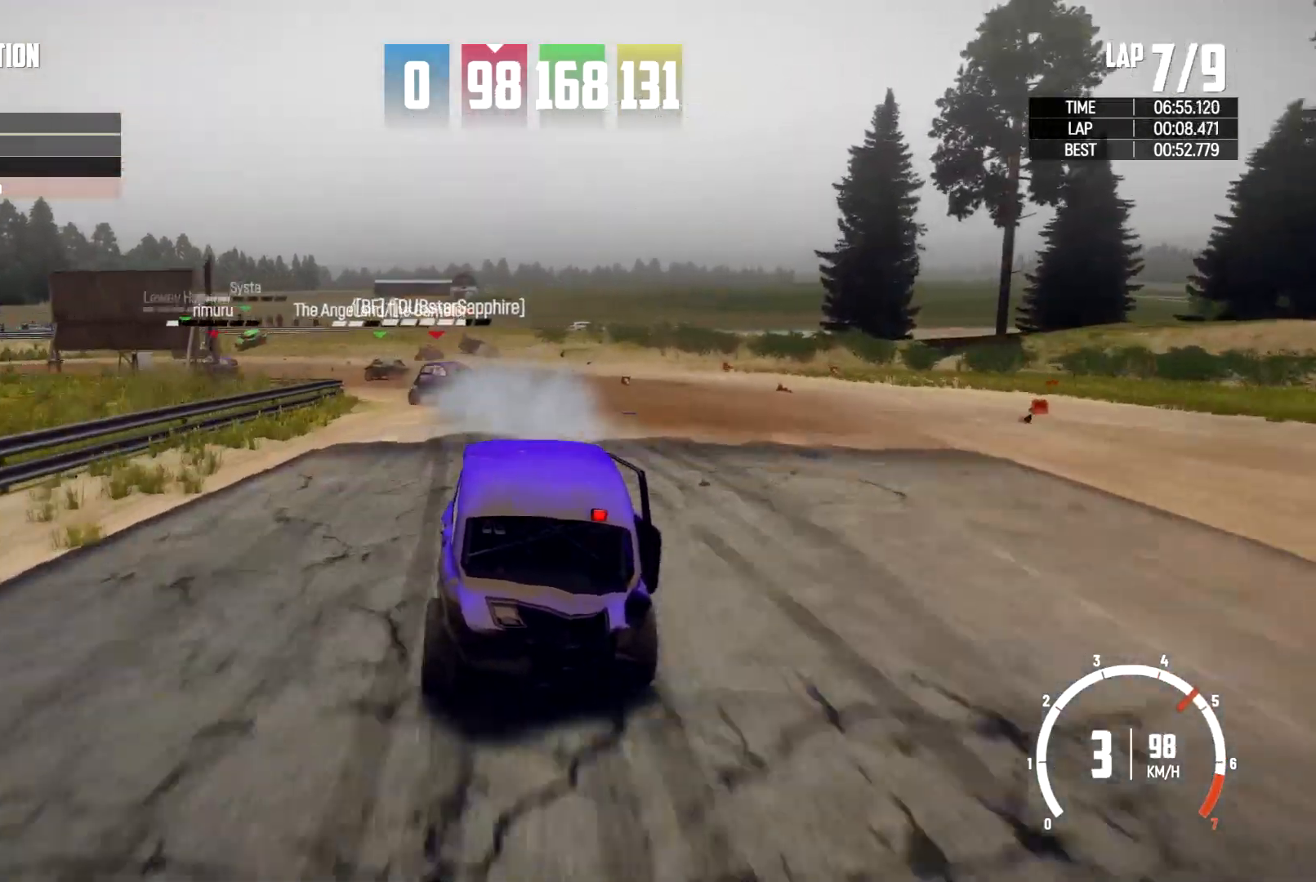
{"buttons": [], "left_stick": "left", "right_stick": "center", "events": [[100, "L2", "down"], [200, "L2", "up"]]}
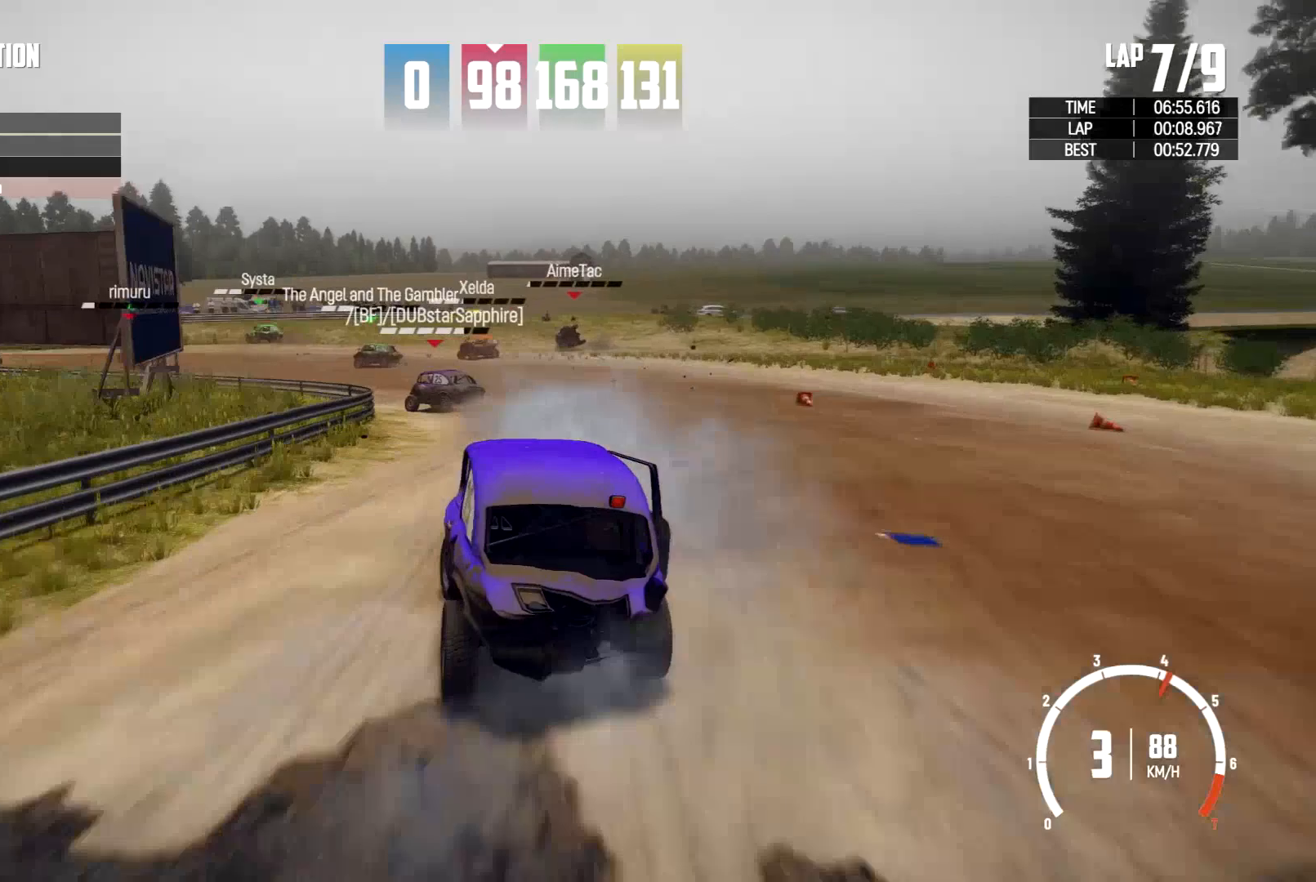
{"buttons": [], "left_stick": "center", "right_stick": "center", "events": [[167, "left_stick", "center"]]}
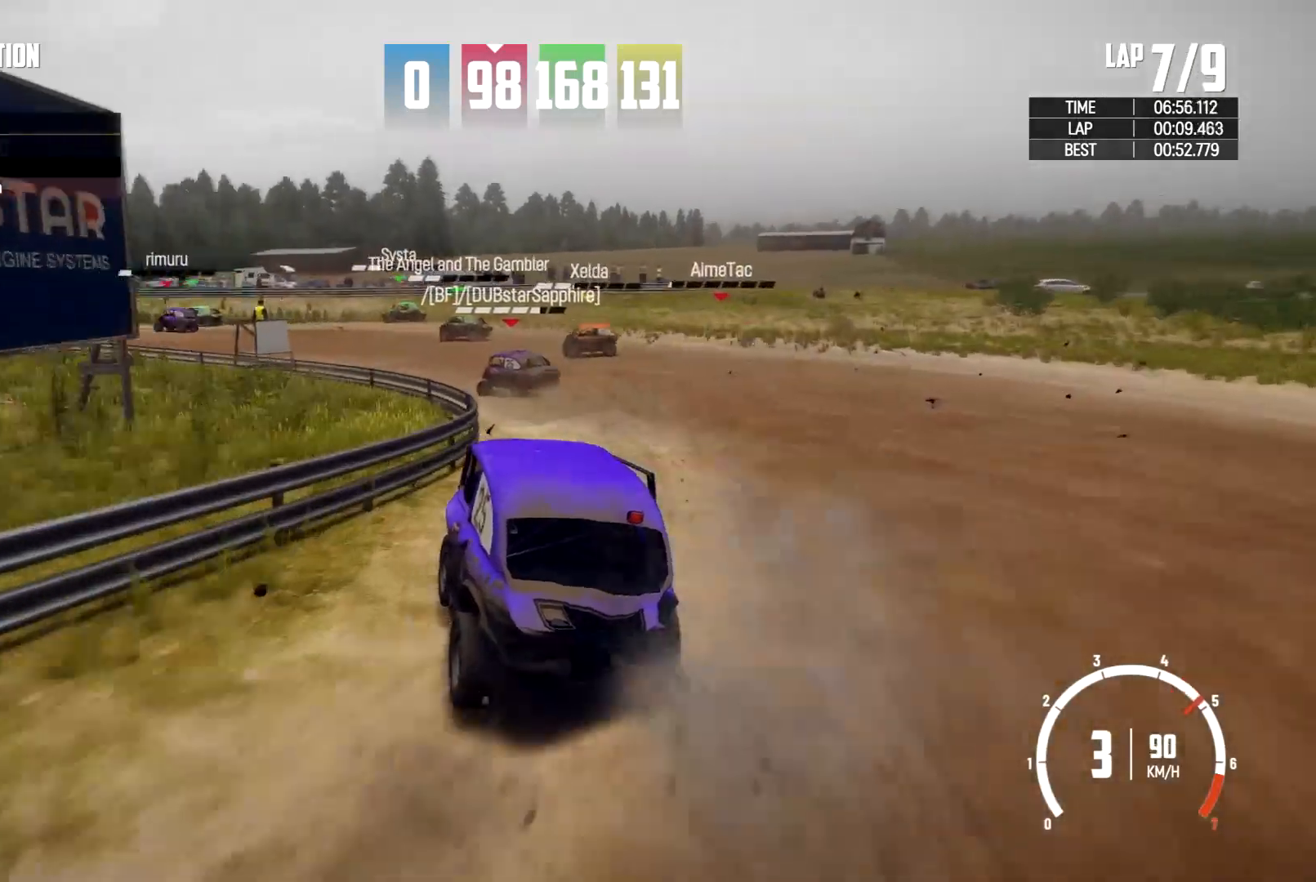
{"buttons": [], "left_stick": "left", "right_stick": "center", "events": [[33, "left_stick", "left"]]}
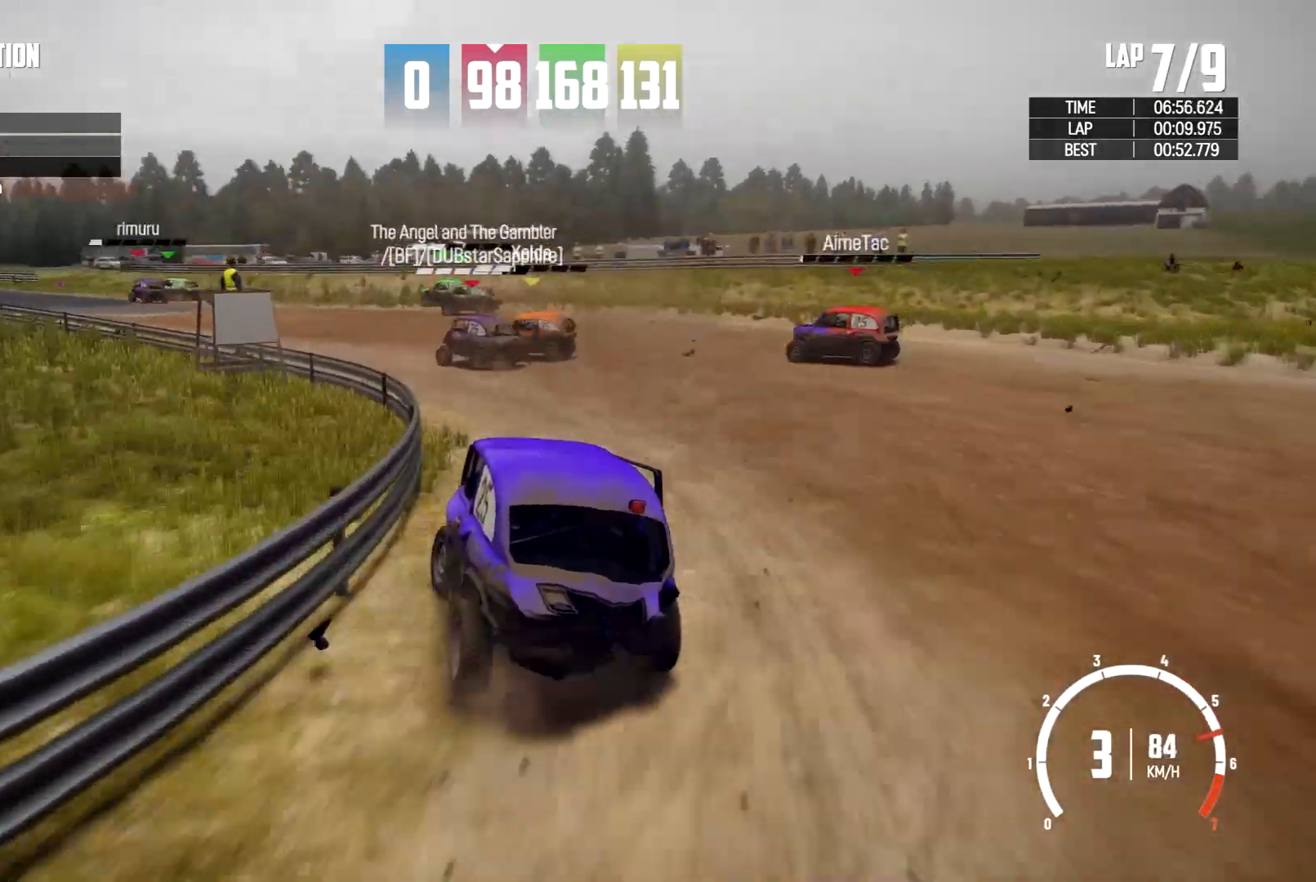
{"buttons": [], "left_stick": "left", "right_stick": "center", "events": []}
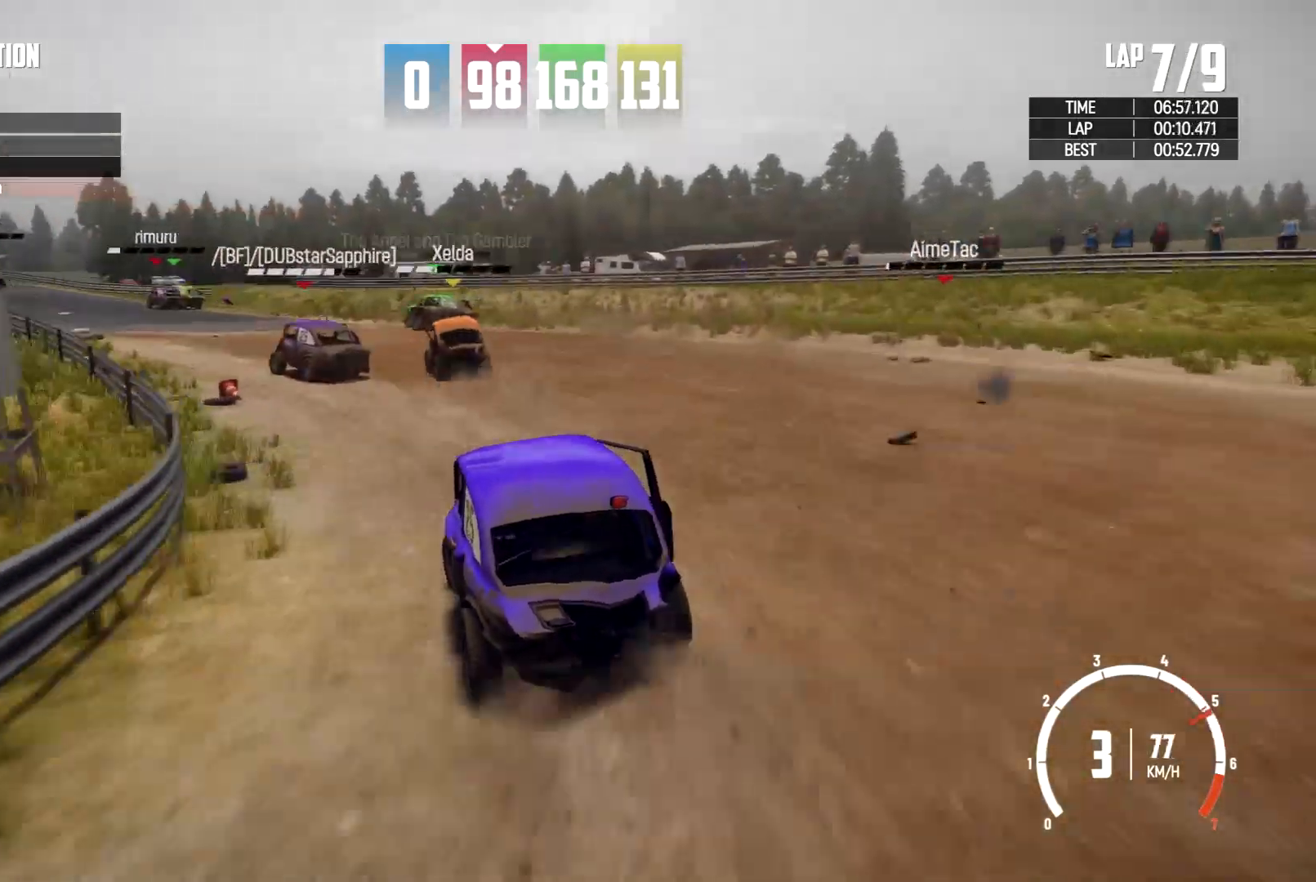
{"buttons": [], "left_stick": "left", "right_stick": "center", "events": [[133, "left_stick", "center"], [200, "left_stick", "left"]]}
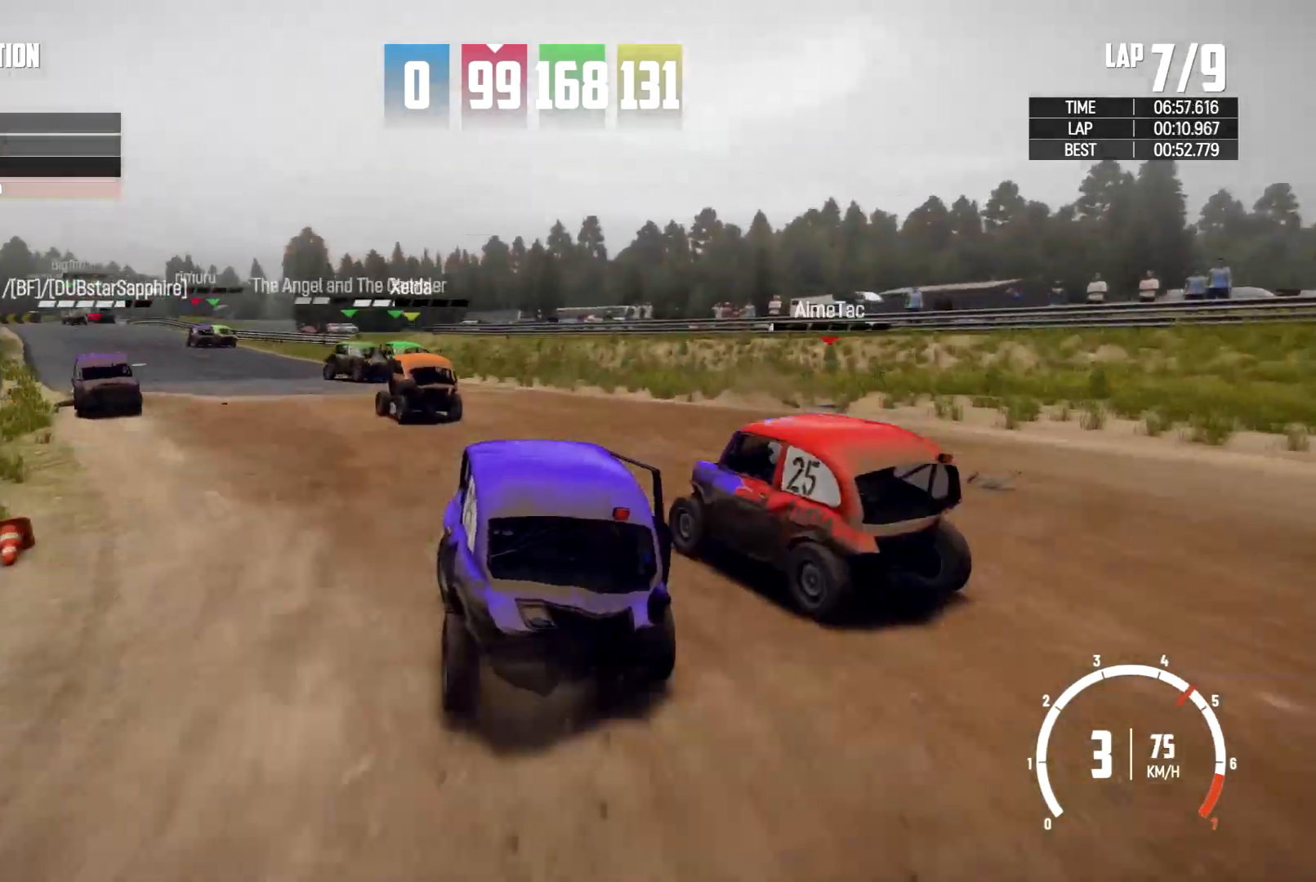
{"buttons": [], "left_stick": "center", "right_stick": "center", "events": [[400, "left_stick", "center"]]}
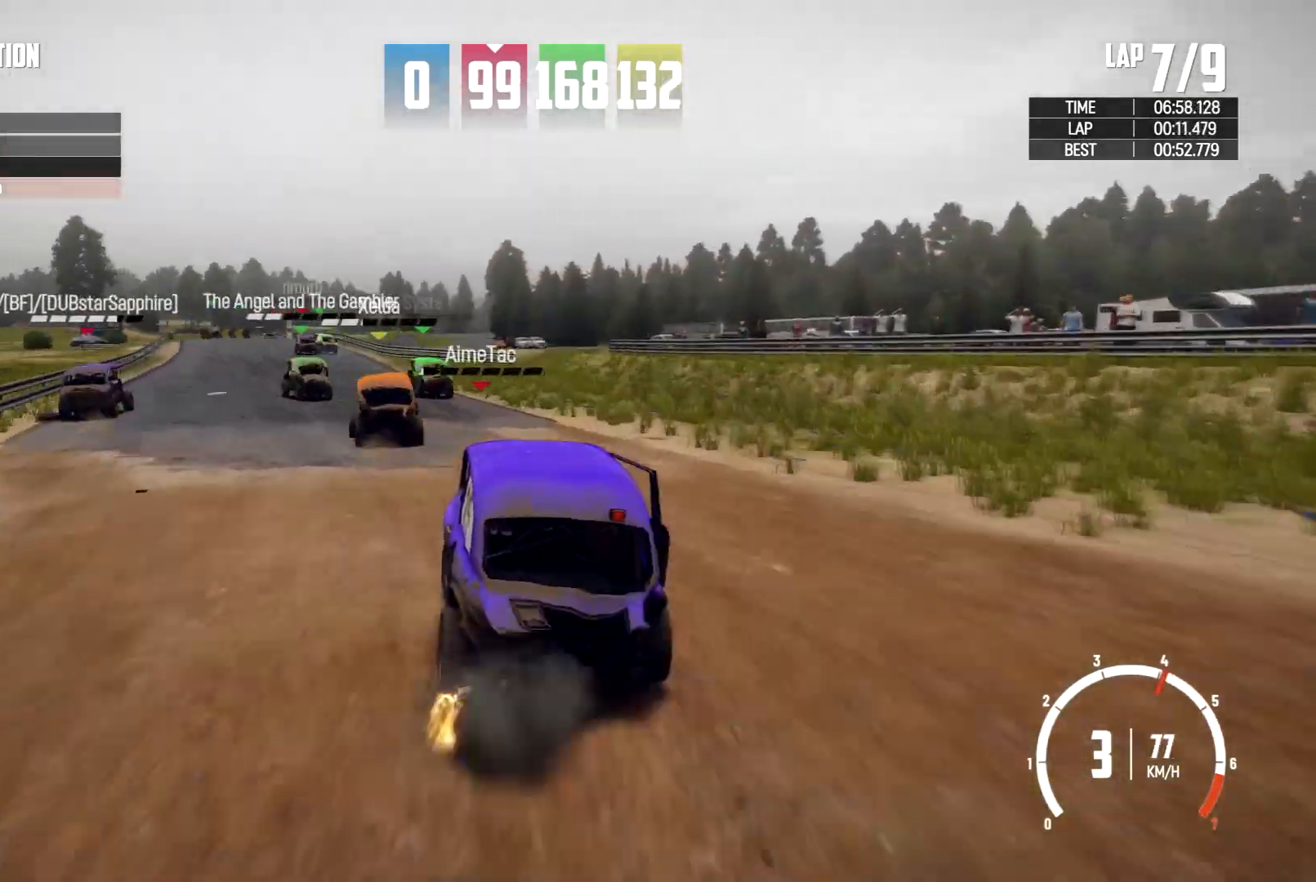
{"buttons": [], "left_stick": "right", "right_stick": "center", "events": [[133, "left_stick", "left"], [400, "left_stick", "center"], [467, "left_stick", "right"]]}
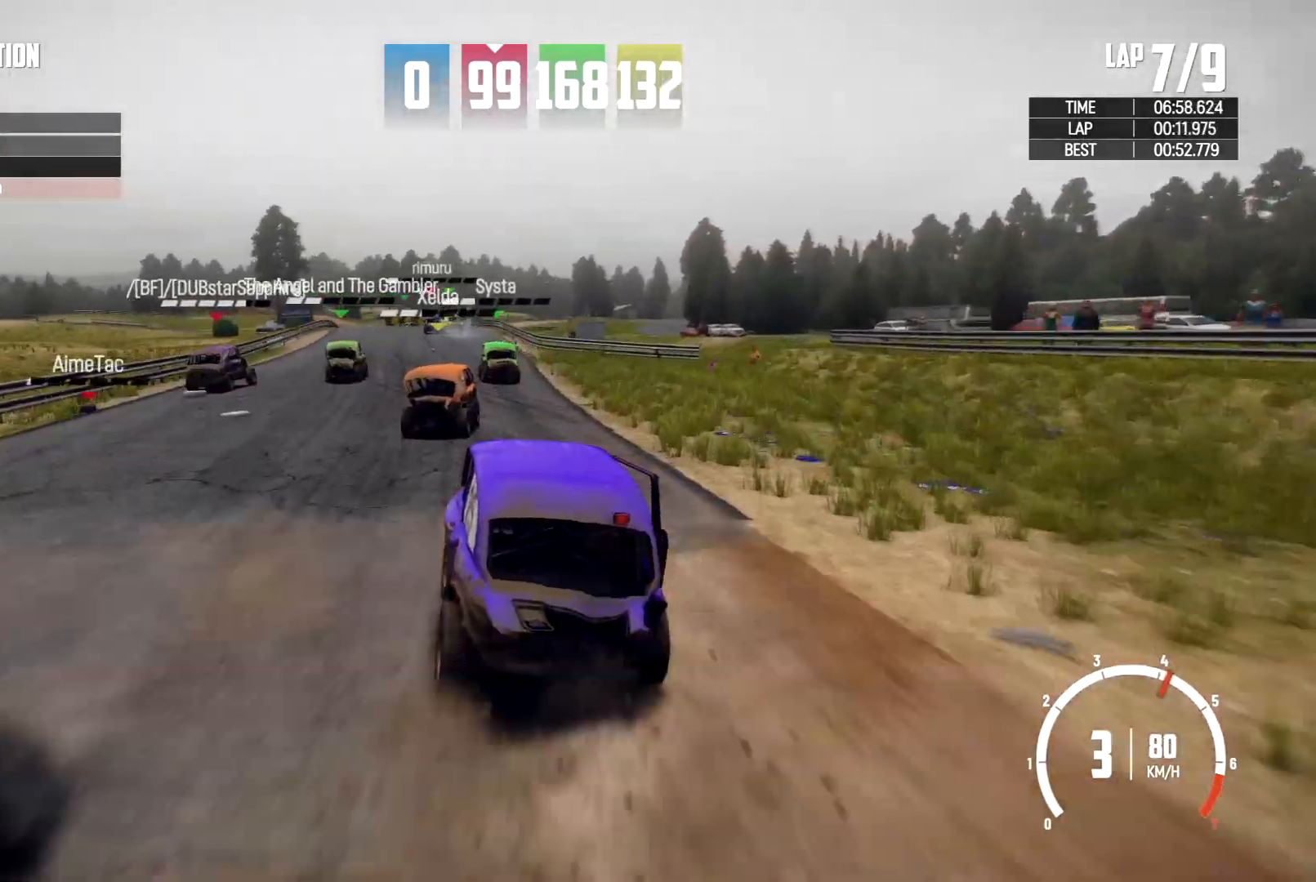
{"buttons": [], "left_stick": "center", "right_stick": "center", "events": [[233, "left_stick", "center"]]}
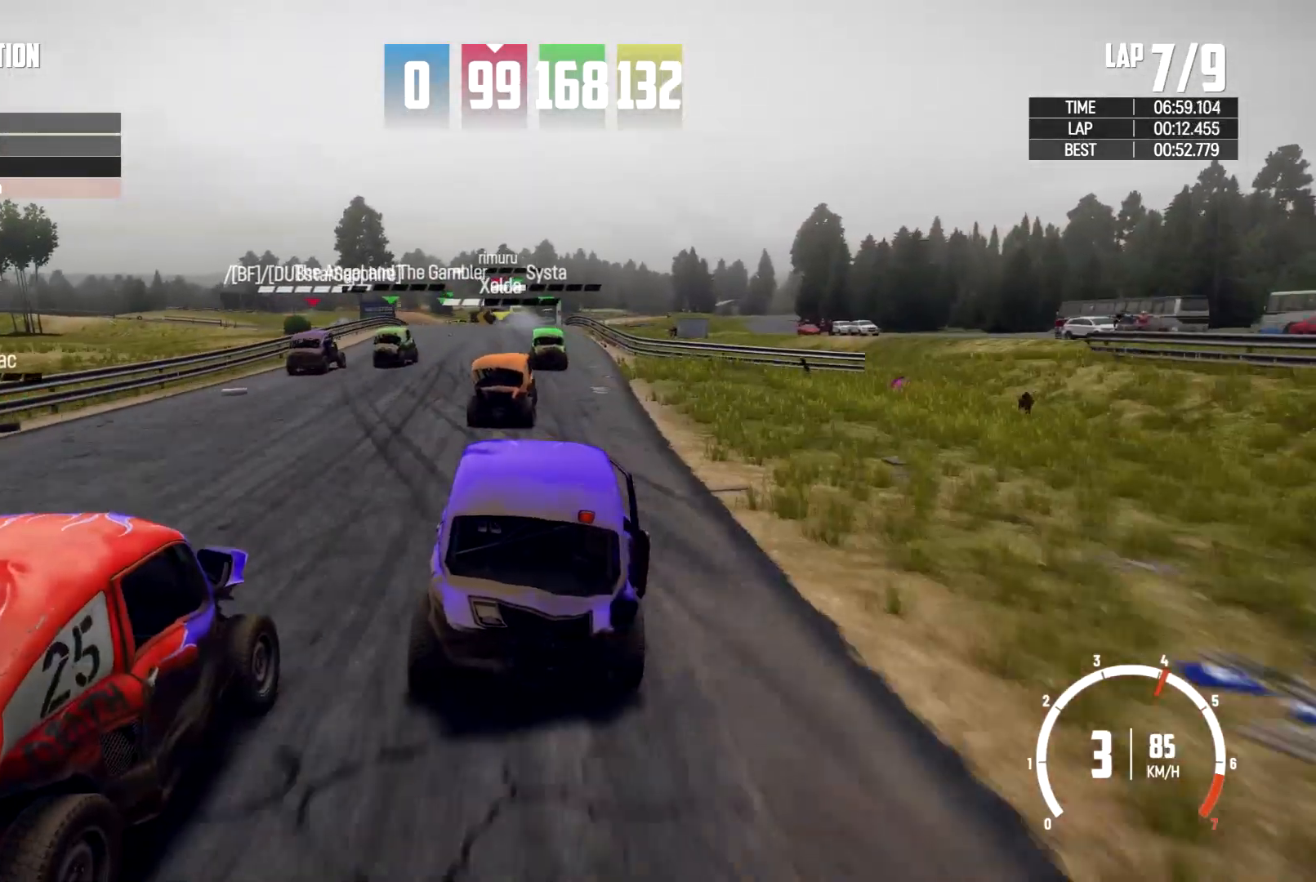
{"buttons": [], "left_stick": "left", "right_stick": "center", "events": [[67, "left_stick", "right"], [200, "left_stick", "center"], [400, "left_stick", "left"]]}
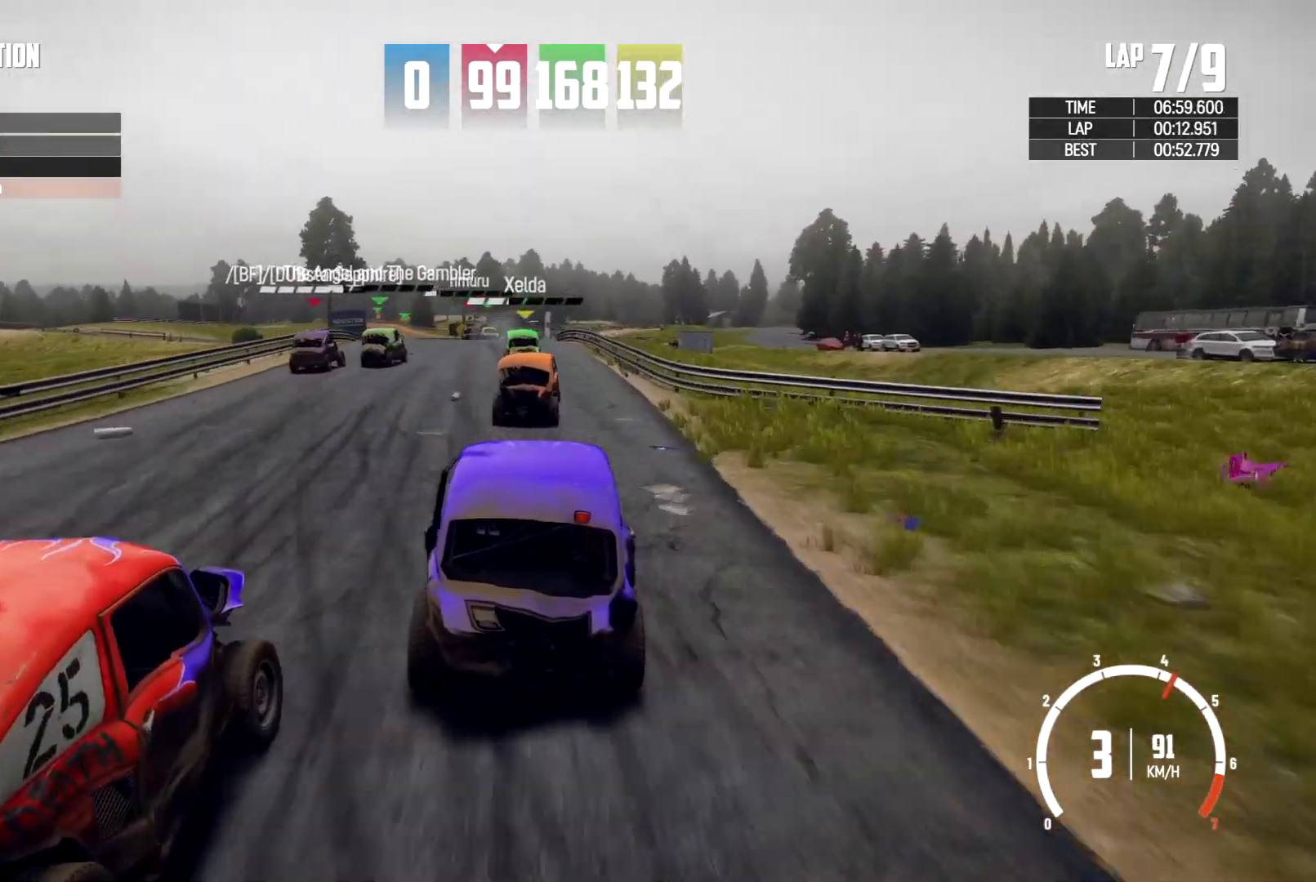
{"buttons": [], "left_stick": "center", "right_stick": "center", "events": [[33, "left_stick", "center"]]}
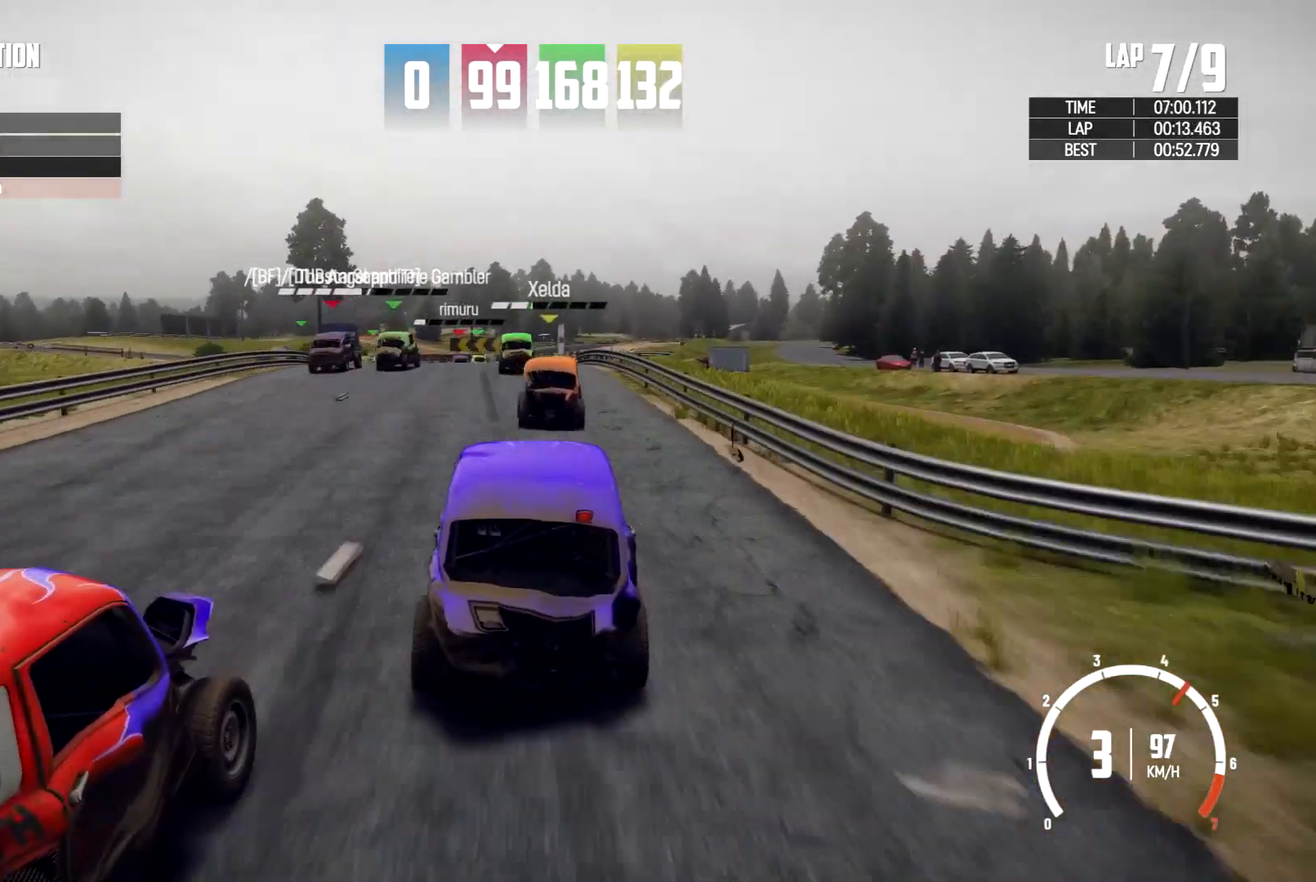
{"buttons": [], "left_stick": "left", "right_stick": "center", "events": [[167, "left_stick", "left"], [300, "left_stick", "center"], [467, "left_stick", "left"]]}
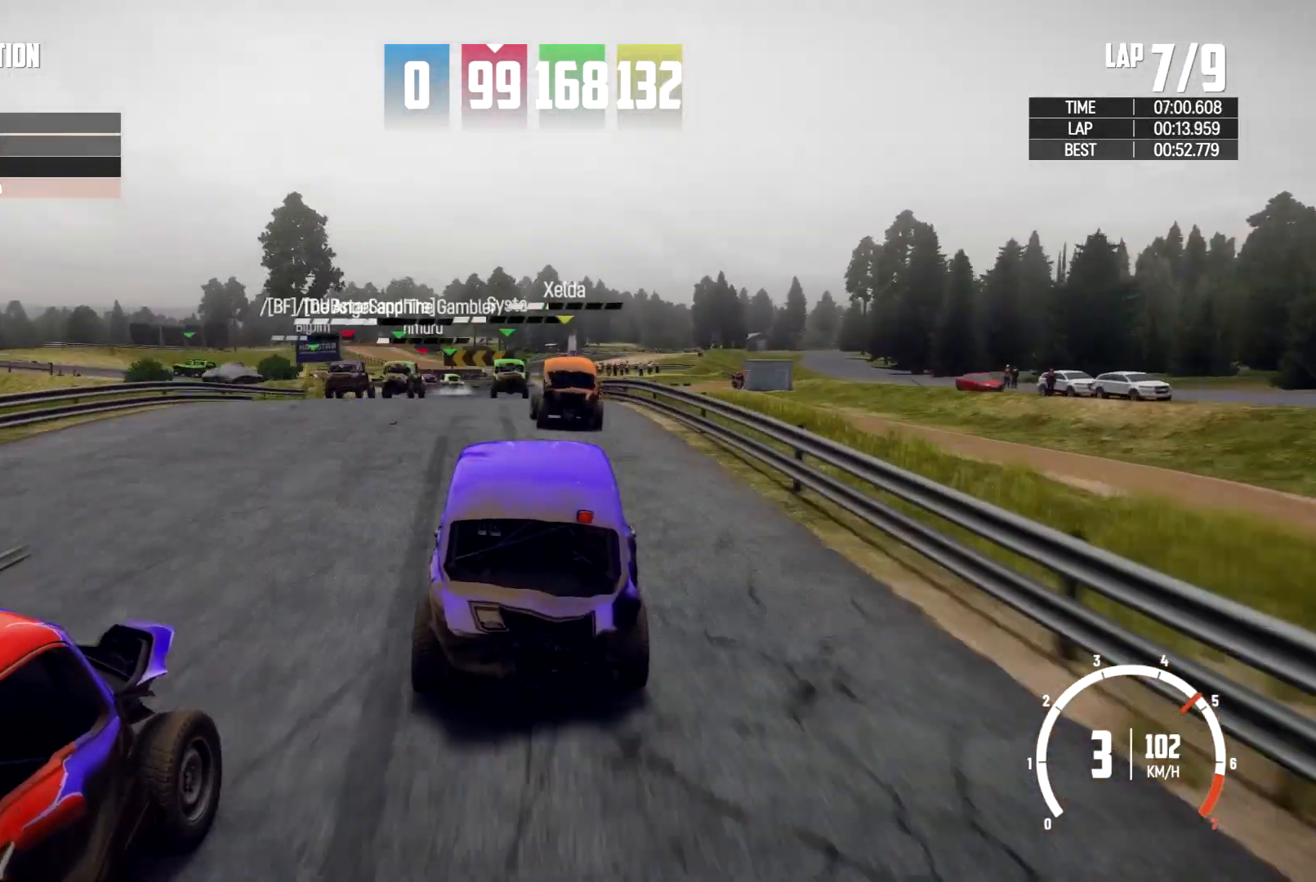
{"buttons": [], "left_stick": "left", "right_stick": "center", "events": [[167, "left_stick", "center"], [333, "left_stick", "left"]]}
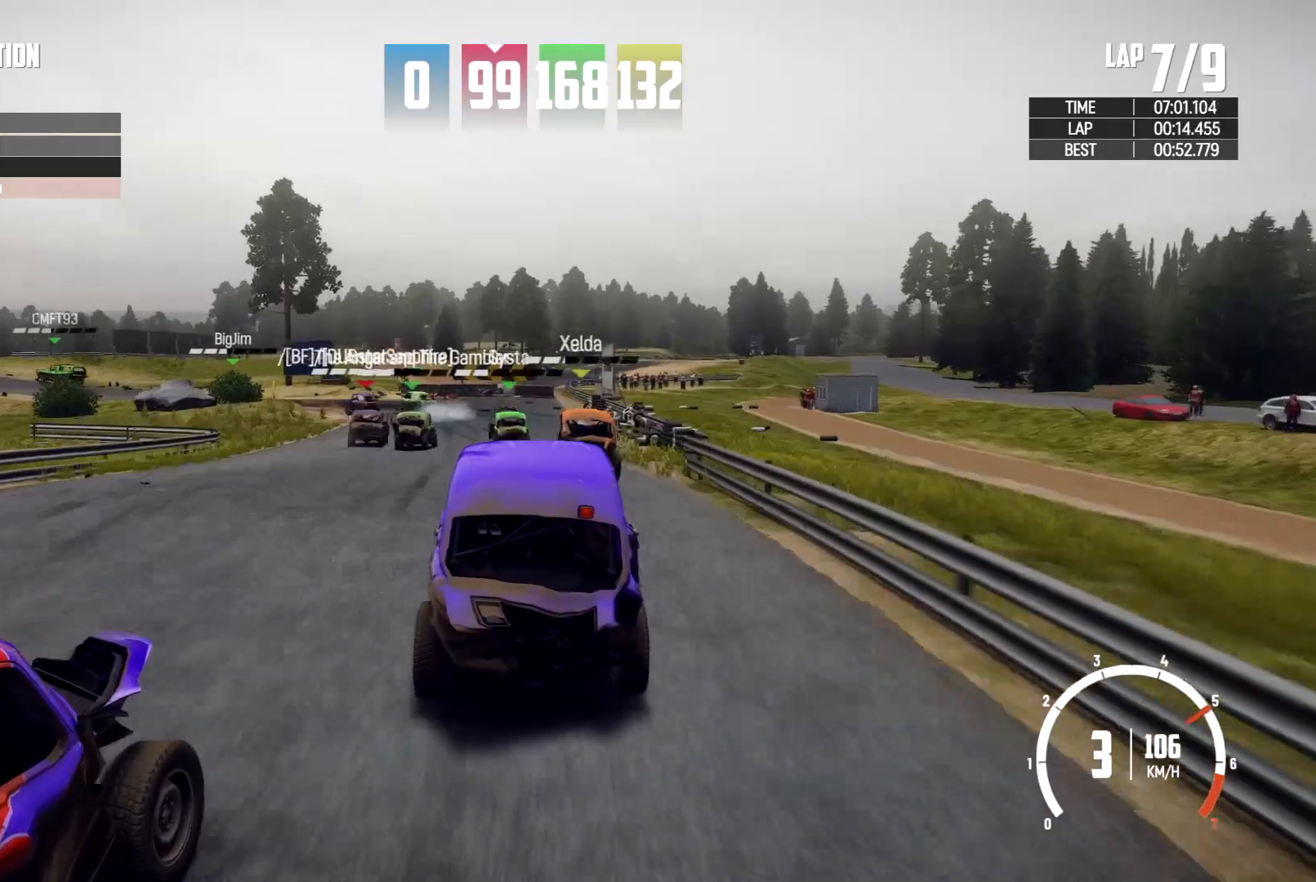
{"buttons": ["L2"], "left_stick": "left", "right_stick": "center", "events": [[67, "left_stick", "center"], [300, "left_stick", "left"], [500, "L2", "down"]]}
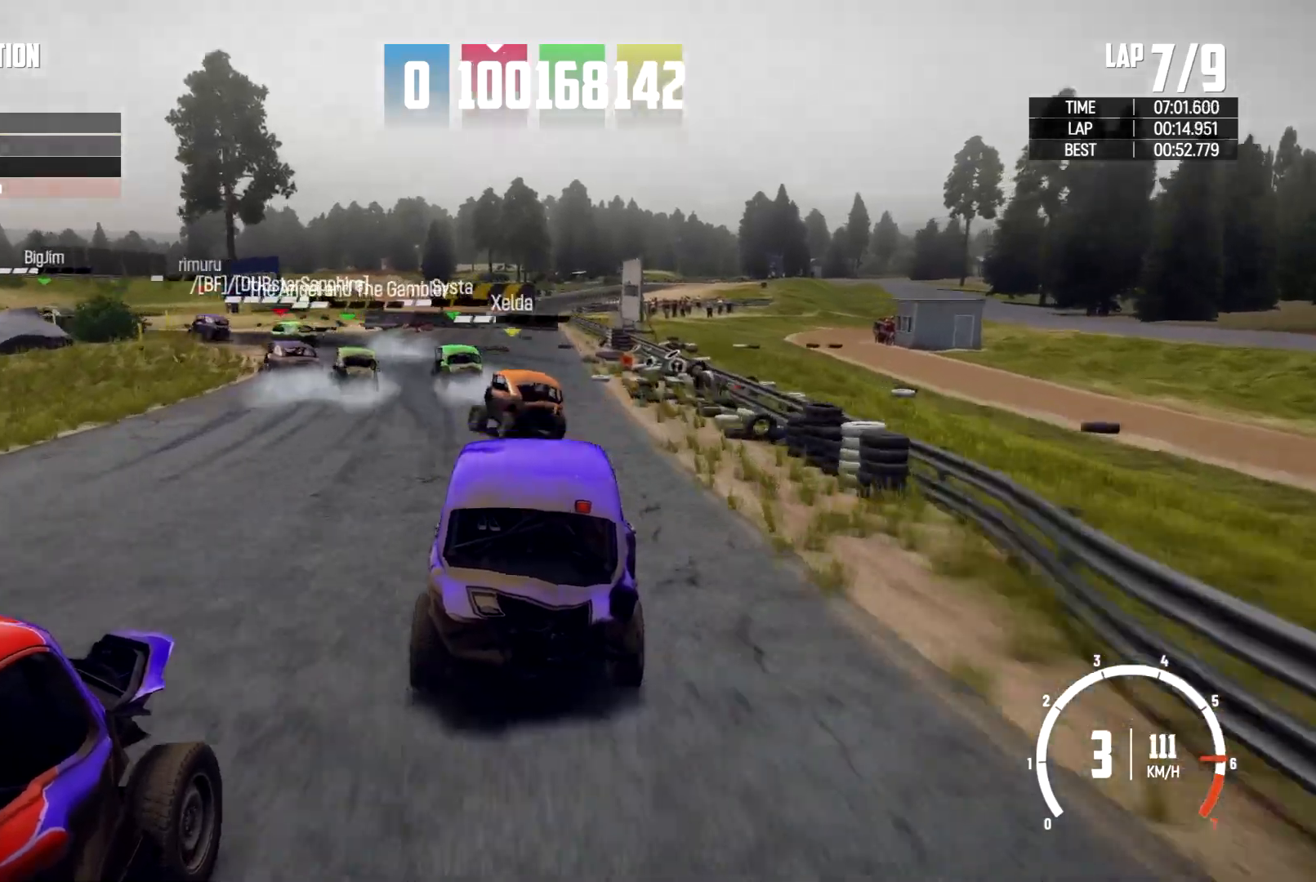
{"buttons": [], "left_stick": "left", "right_stick": "center", "events": [[167, "L2", "up"]]}
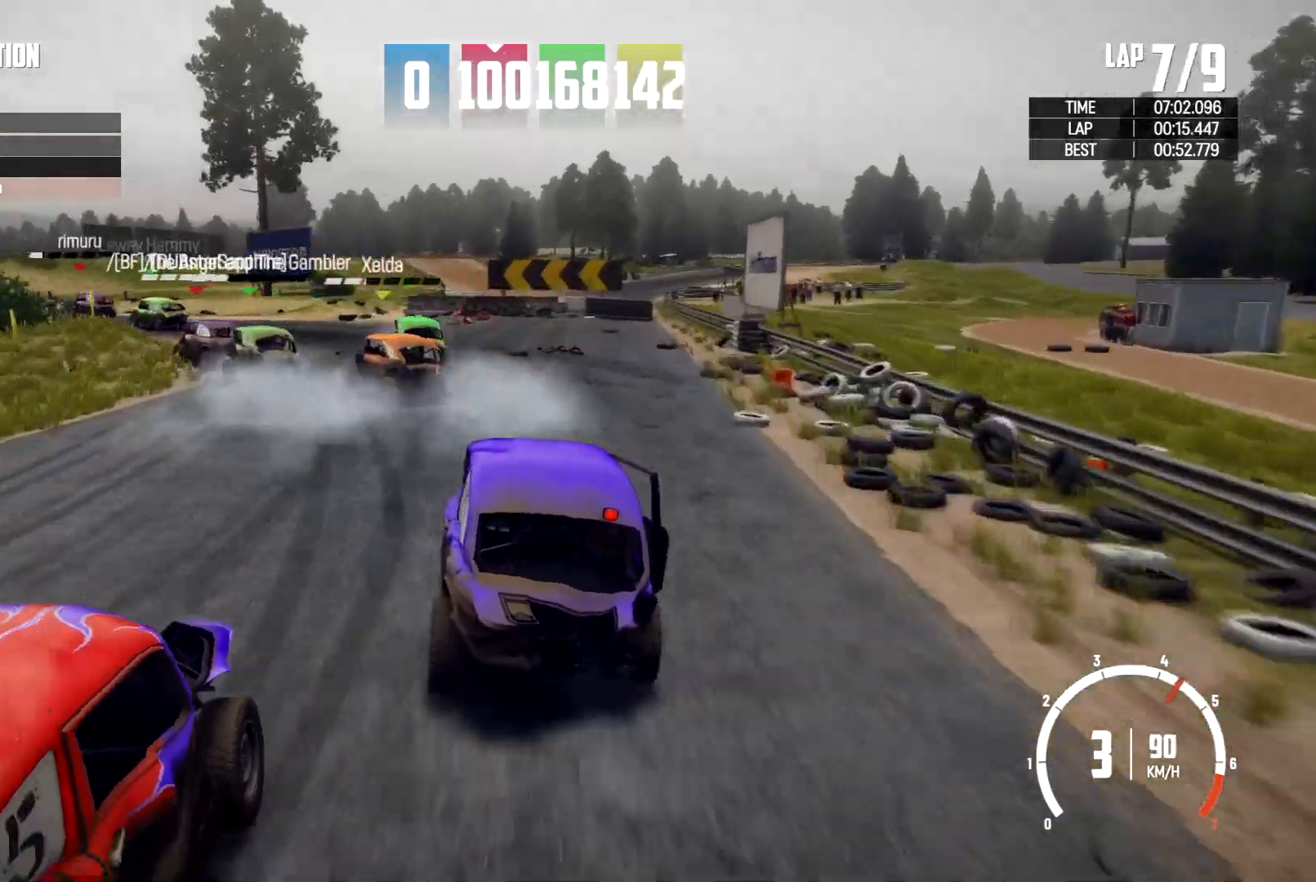
{"buttons": [], "left_stick": "left", "right_stick": "center", "events": [[400, "left_stick", "center"], [500, "left_stick", "left"]]}
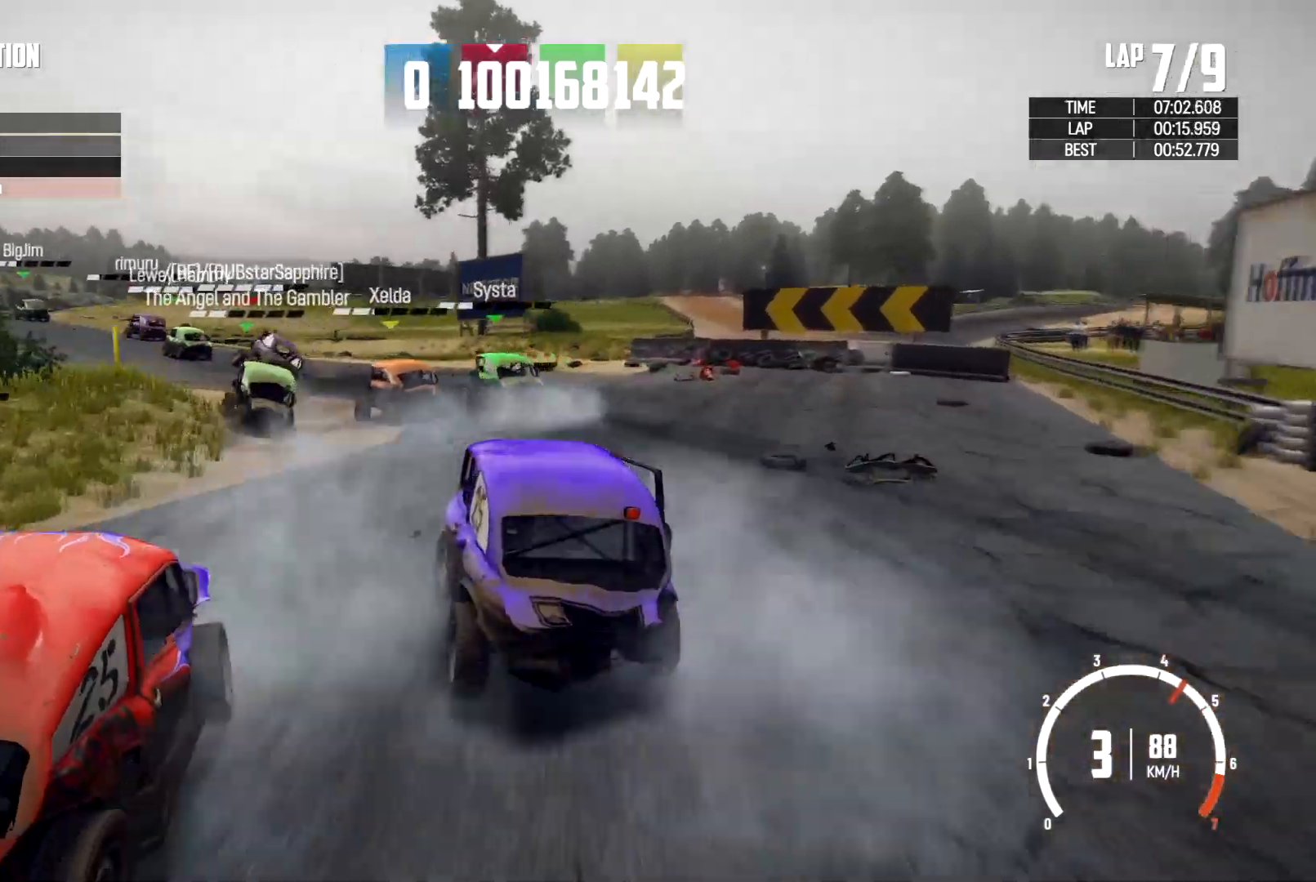
{"buttons": [], "left_stick": "left", "right_stick": "center", "events": [[200, "left_stick", "center"], [300, "left_stick", "left"], [400, "left_stick", "center"], [467, "left_stick", "left"]]}
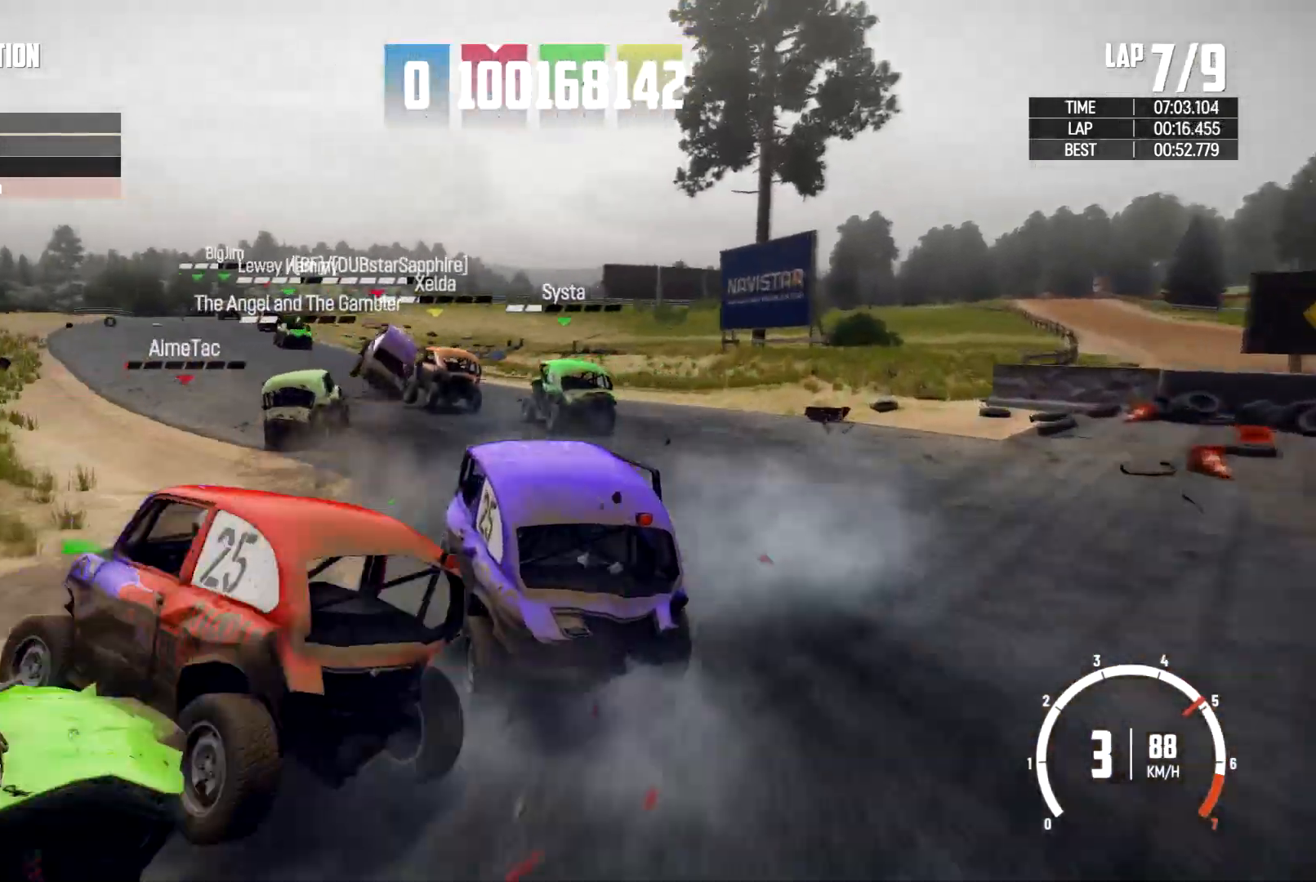
{"buttons": [], "left_stick": "right", "right_stick": "center"}
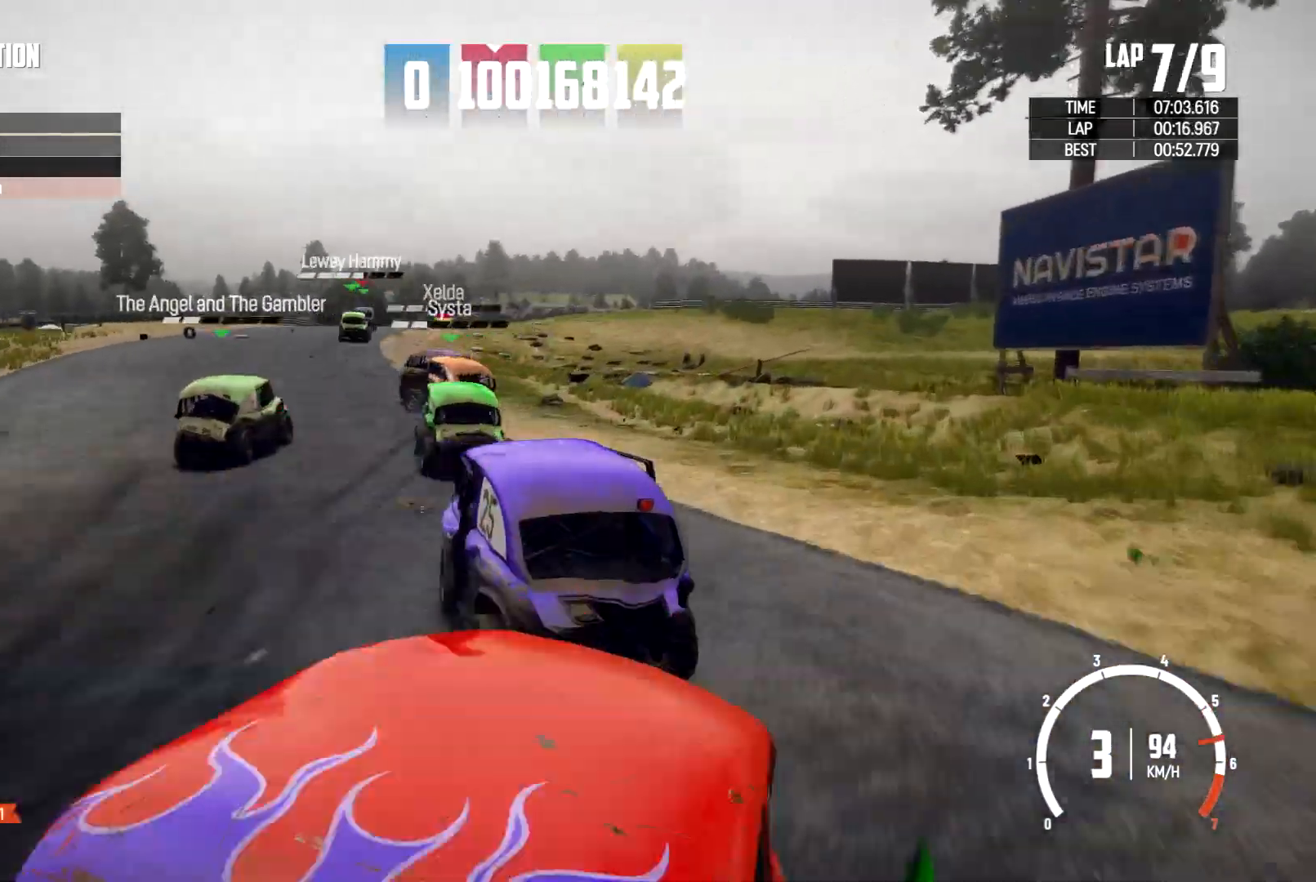
{"buttons": [], "left_stick": "right", "right_stick": "center", "events": [[167, "left_stick", "left"], [367, "left_stick", "center"], [433, "left_stick", "right"]]}
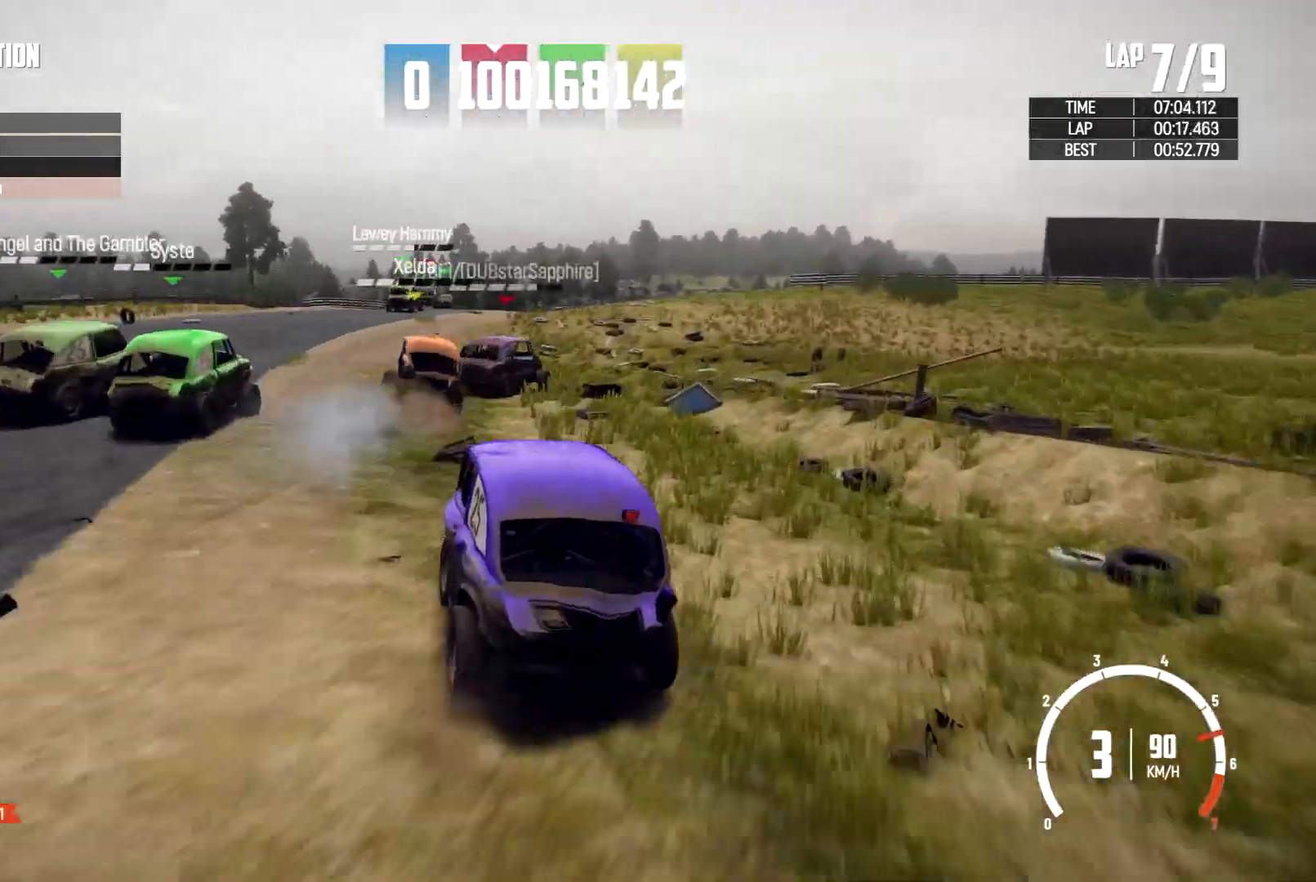
{"buttons": [], "left_stick": "center", "right_stick": "center", "events": [[133, "left_stick", "center"]]}
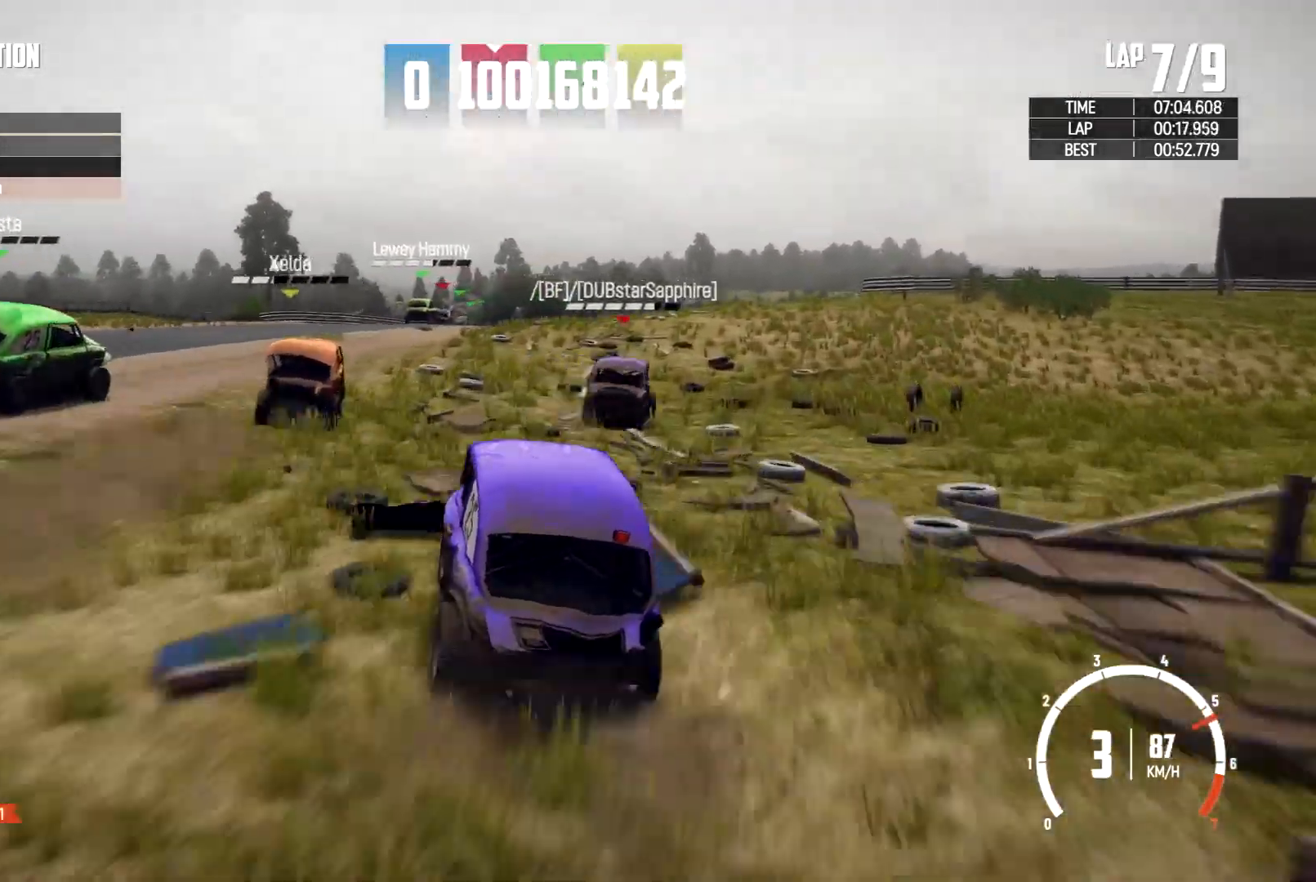
{"buttons": [], "left_stick": "left", "right_stick": "center", "events": [[300, "left_stick", "left"]]}
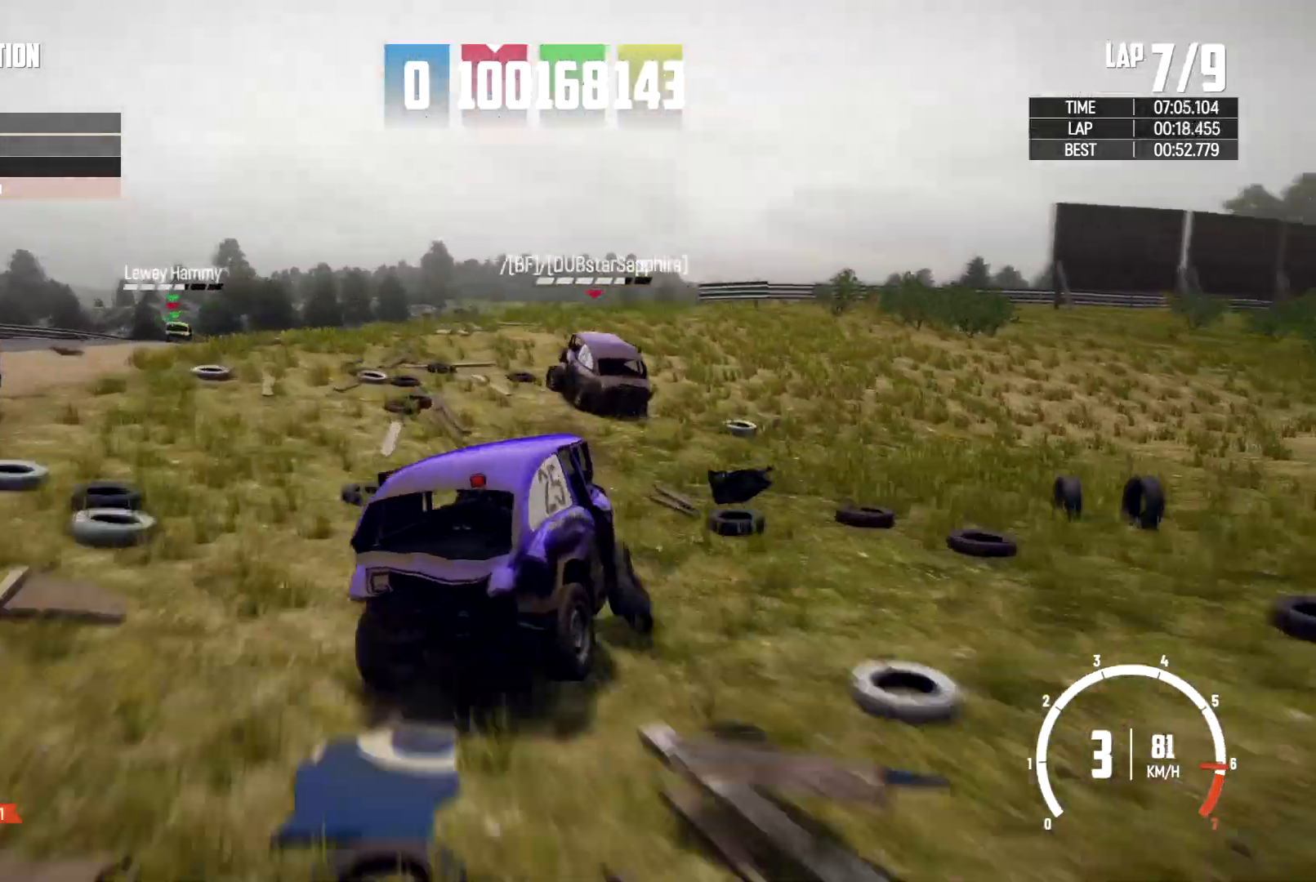
{"buttons": [], "left_stick": "left", "right_stick": "center", "events": []}
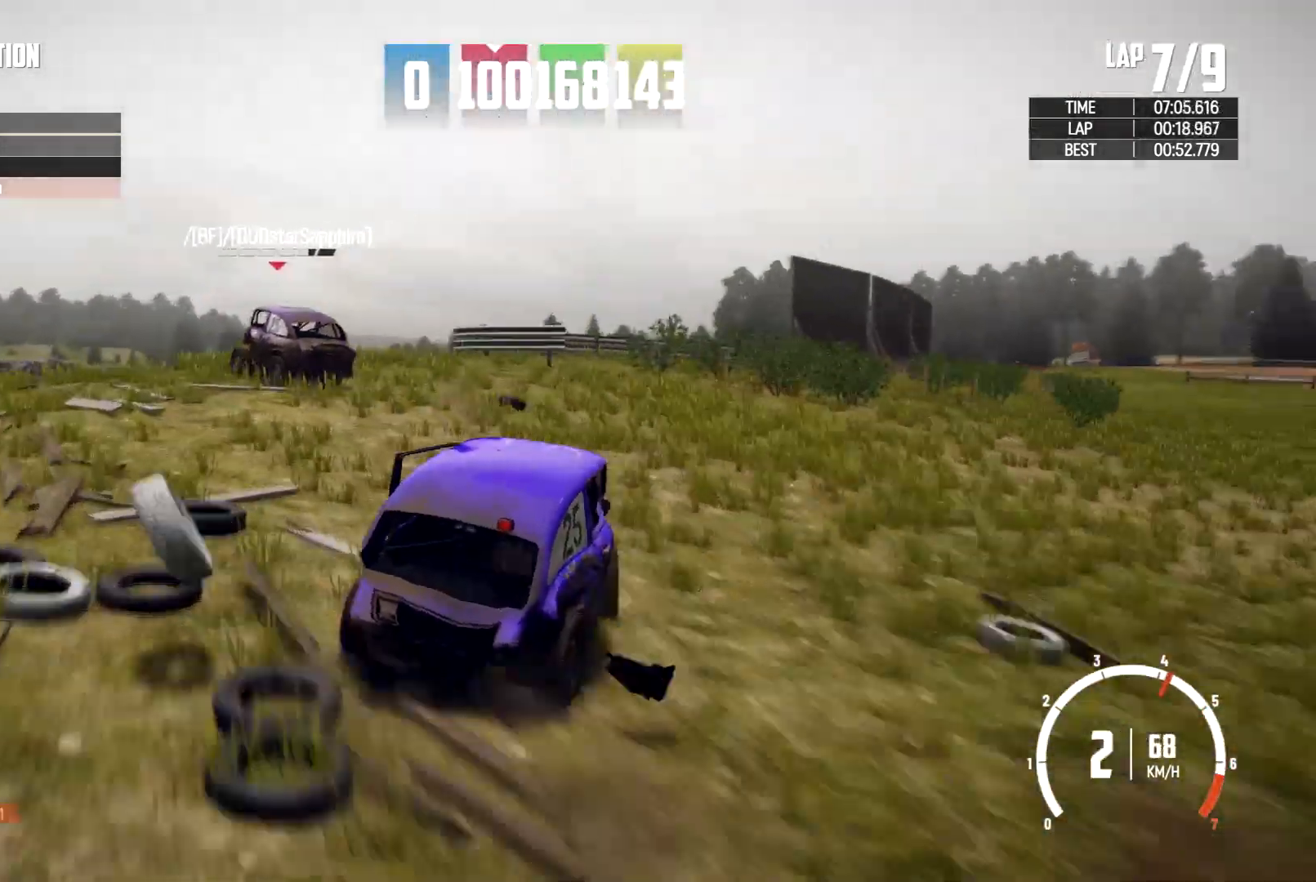
{"buttons": [], "left_stick": "left", "right_stick": "center", "events": []}
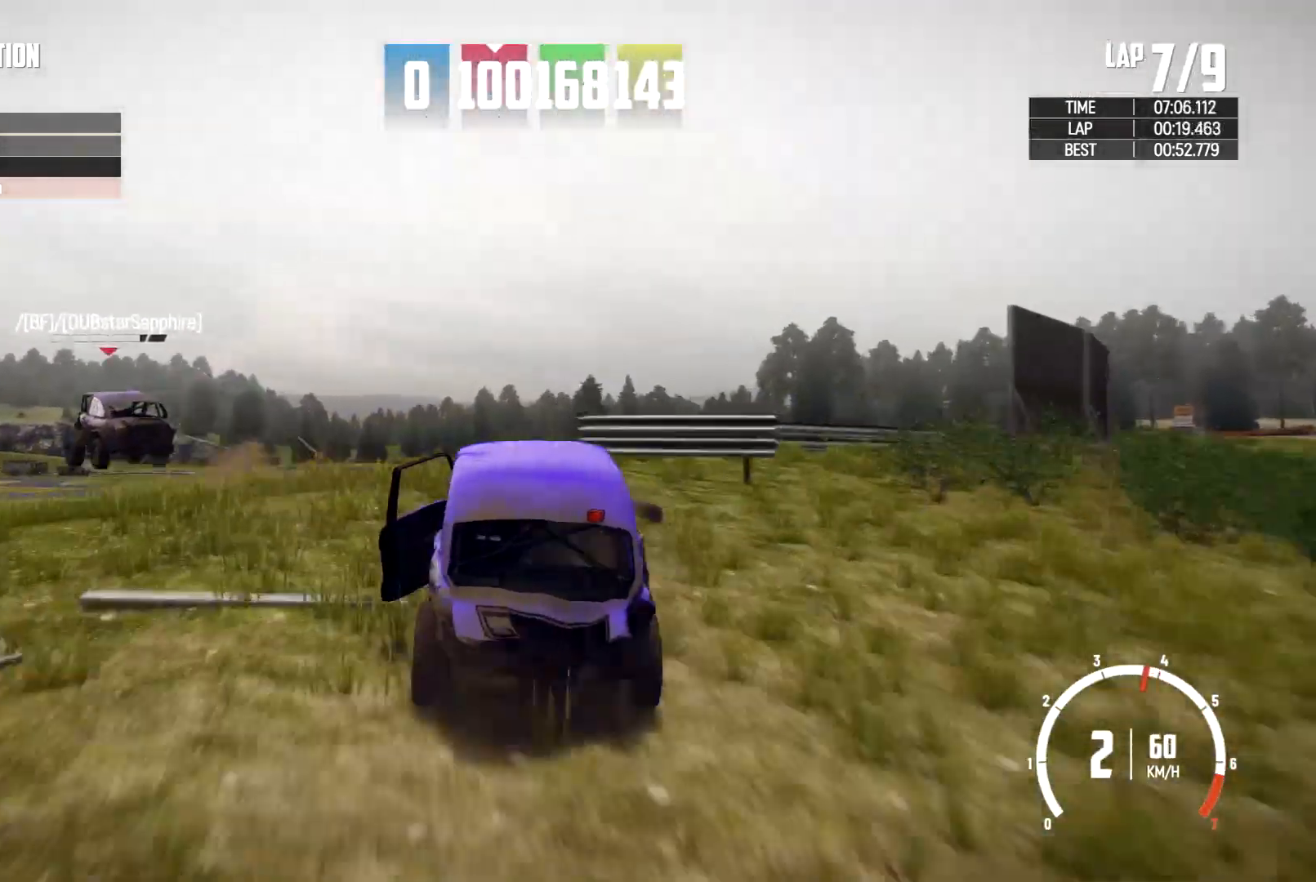
{"buttons": [], "left_stick": "center", "right_stick": "center", "events": [[233, "left_stick", "center"]]}
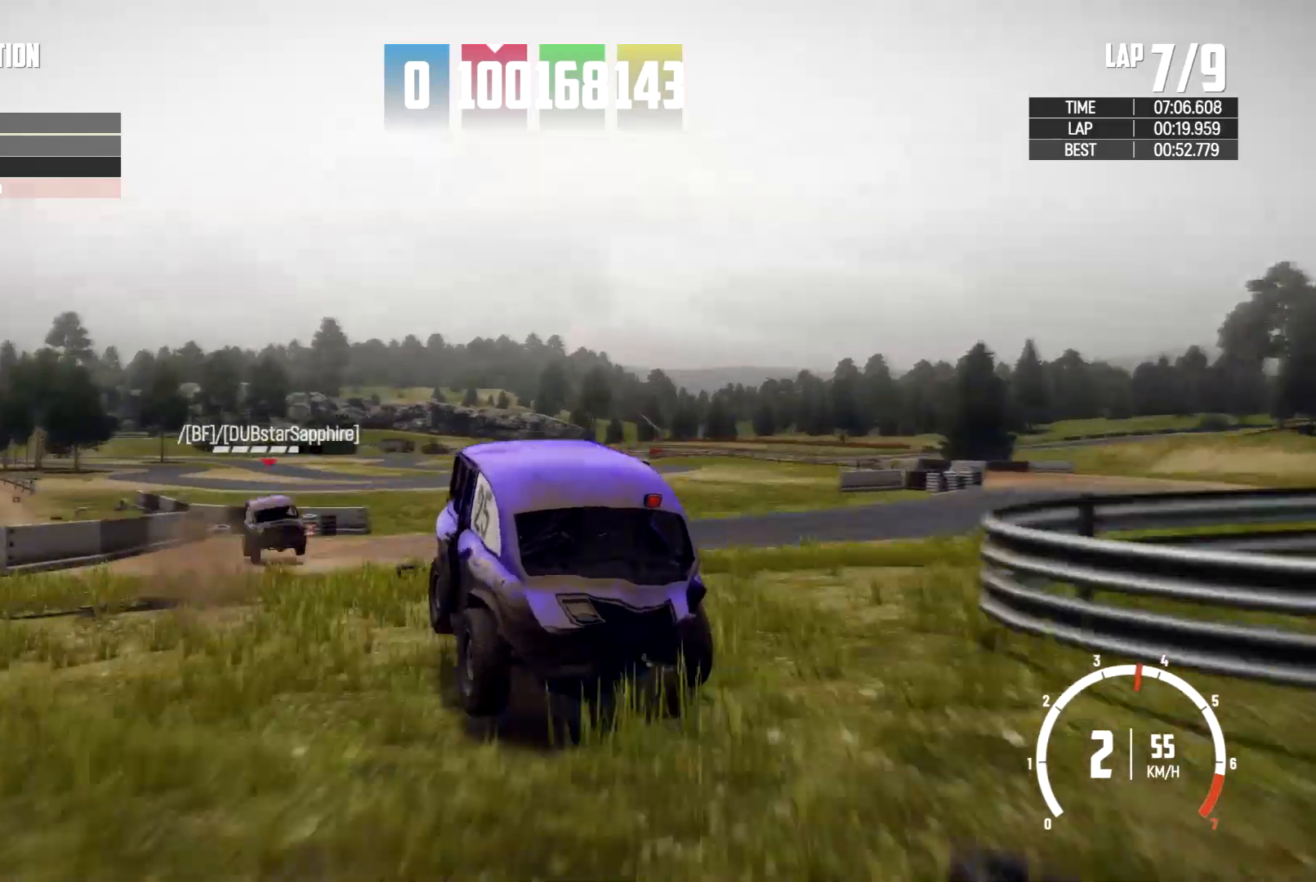
{"buttons": [], "left_stick": "right", "right_stick": "center", "events": [[100, "left_stick", "right"]]}
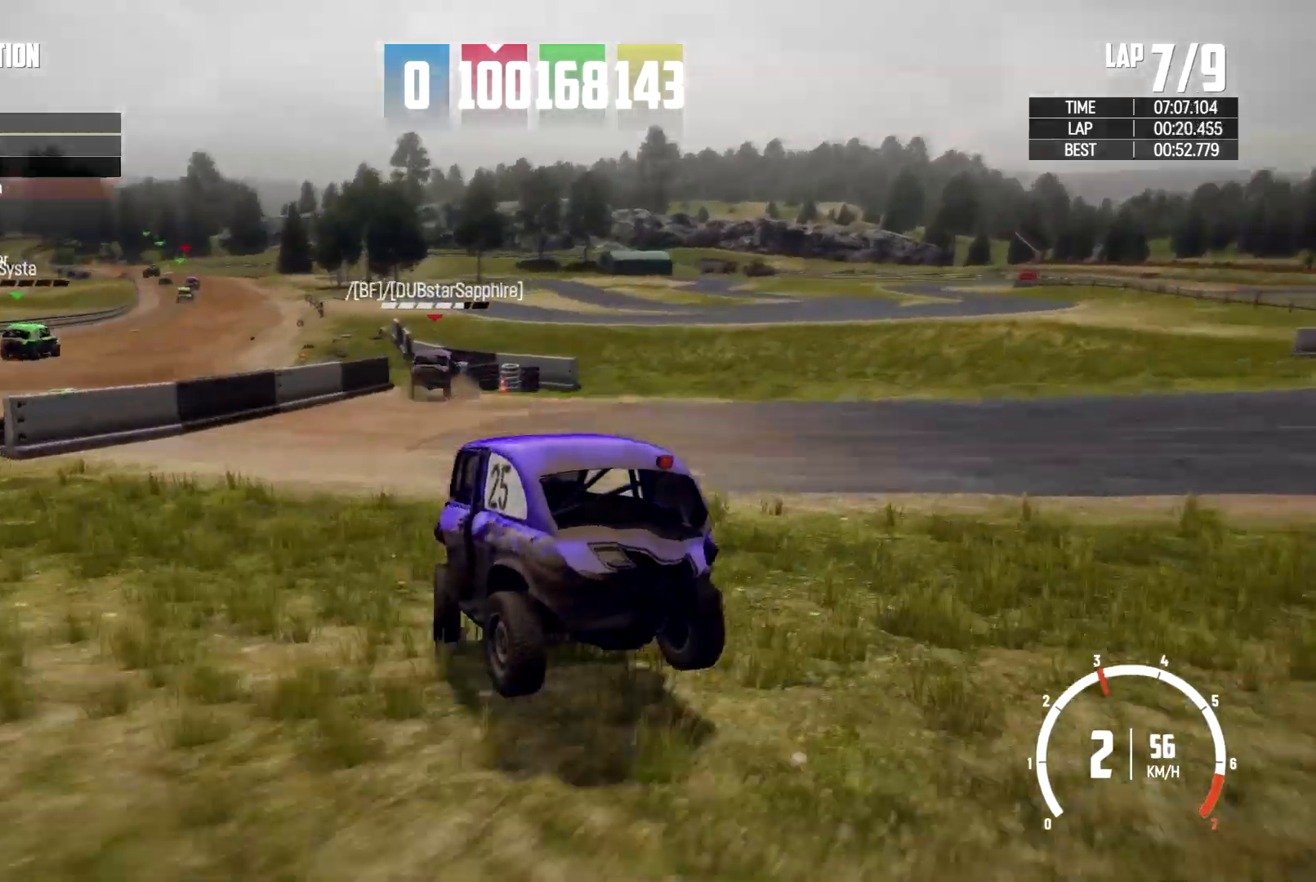
{"buttons": [], "left_stick": "center", "right_stick": "center", "events": [[467, "left_stick", "center"]]}
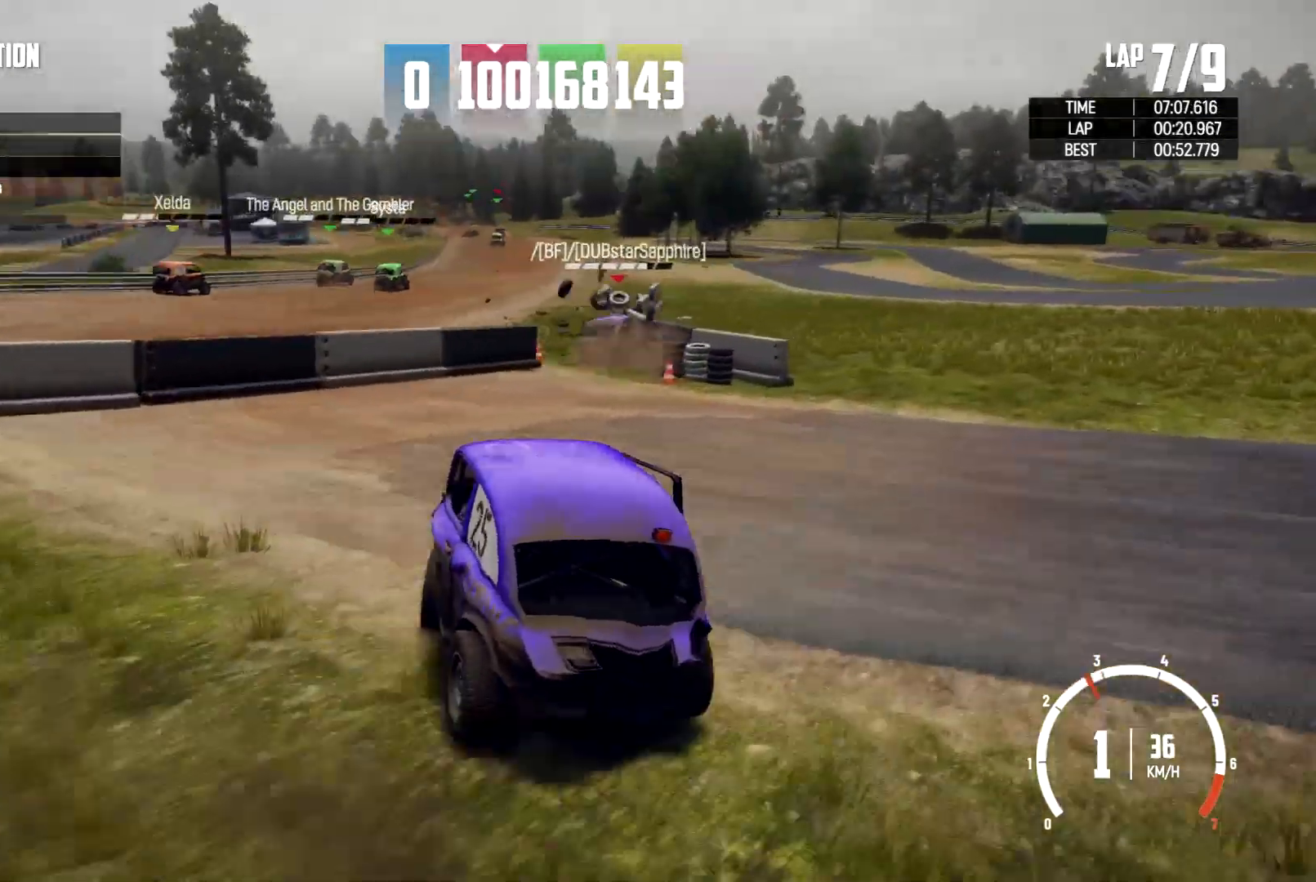
{"buttons": [], "left_stick": "center", "right_stick": "center", "events": [[233, "left_stick", "left"], [433, "left_stick", "center"]]}
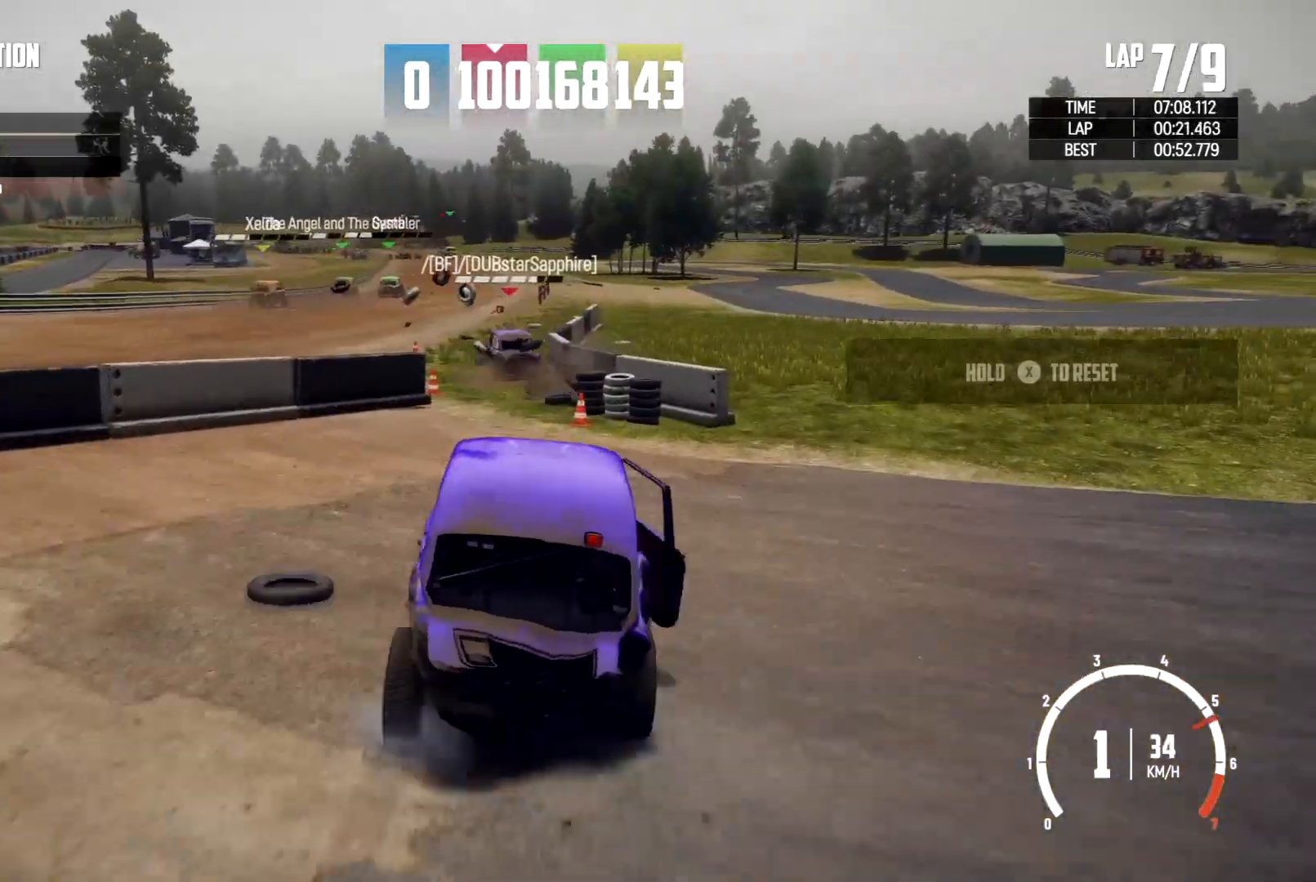
{"buttons": [], "left_stick": "center", "right_stick": "center", "events": [[67, "left_stick", "left"], [433, "left_stick", "center"]]}